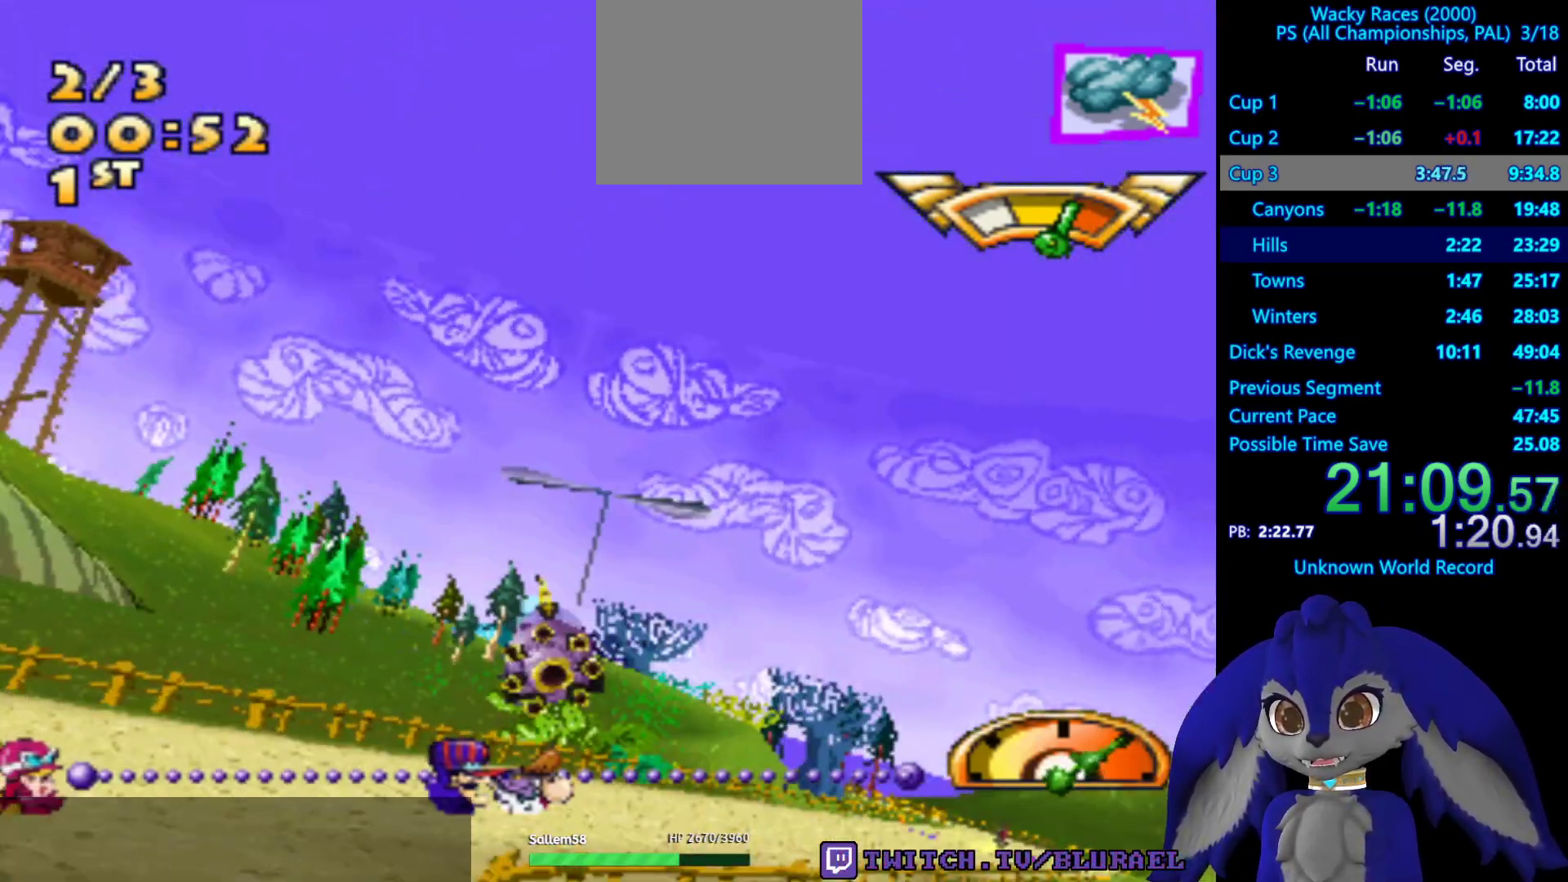
Gameplay with a controller (PlayStation layout); each line is a JSON object with the inputs held at the frame after it. "events" lists button and stick changes between this image and that frame as [ms after this image, input, new state], when the widget could be followed in between. Not read: R3.
{"buttons": ["CROSS"], "left_stick": "right", "right_stick": "center", "events": []}
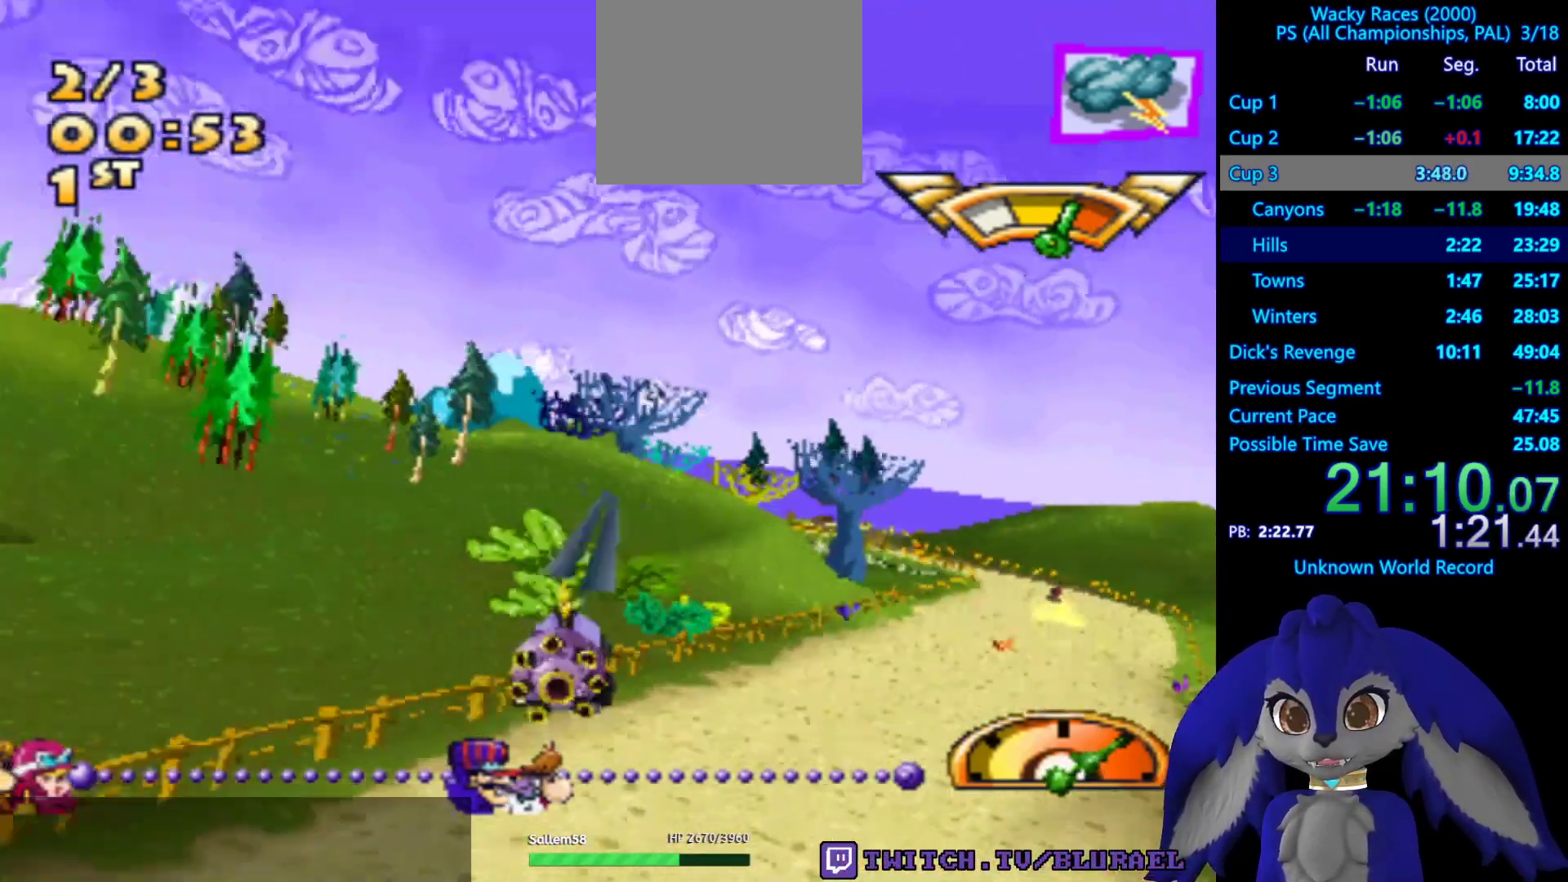
{"buttons": ["CROSS"], "left_stick": "down-left", "right_stick": "center", "events": [[283, "left_stick", "center"], [383, "left_stick", "left"], [433, "left_stick", "down-left"]]}
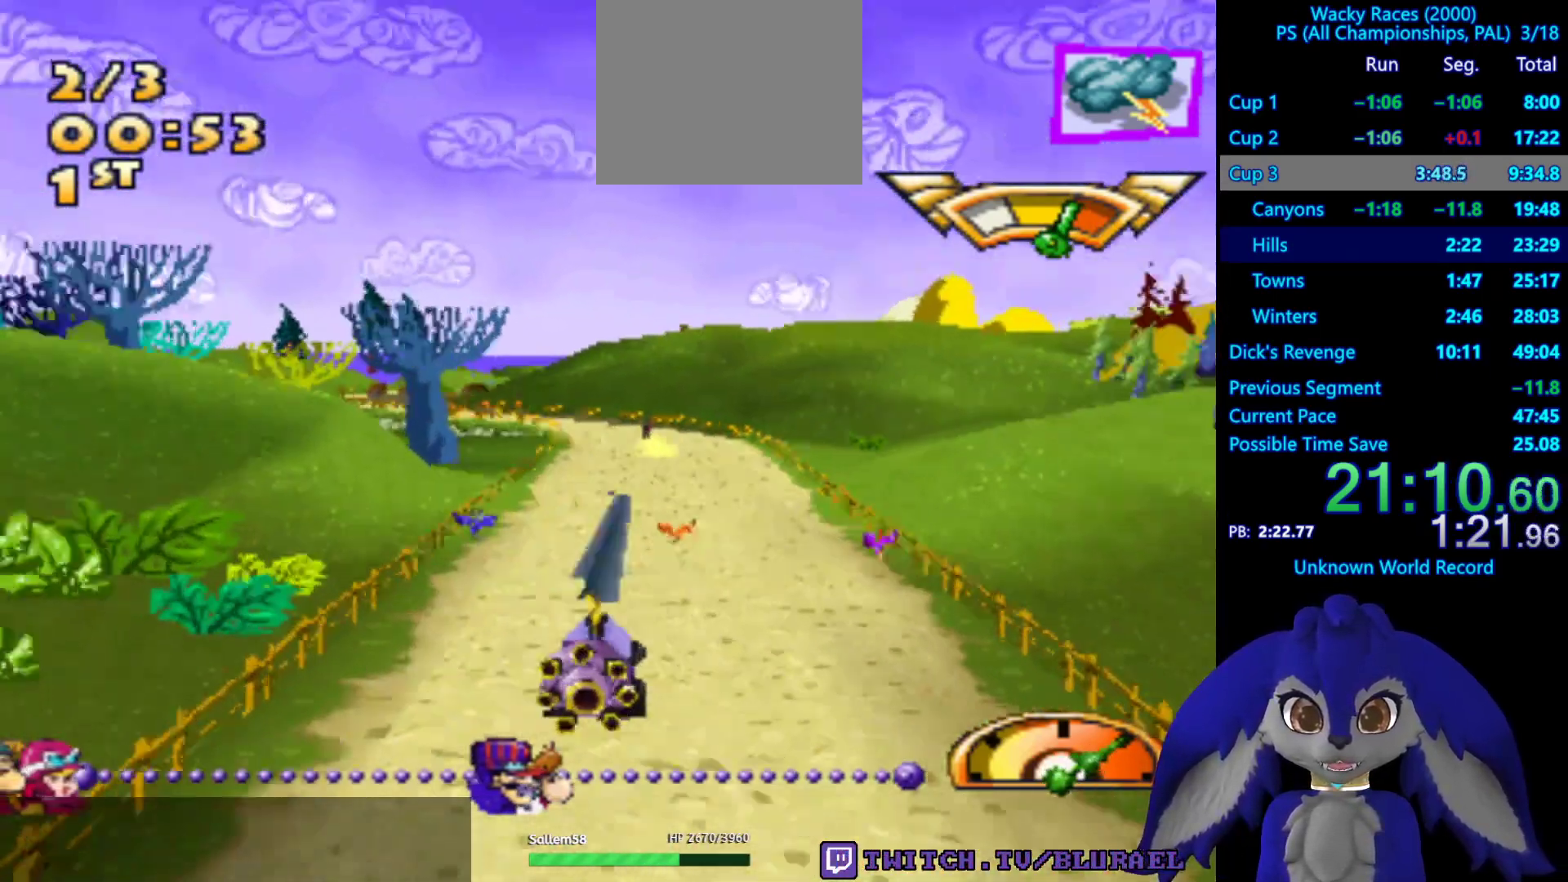
{"buttons": ["CROSS"], "left_stick": "center", "right_stick": "center", "events": [[33, "left_stick", "center"], [317, "left_stick", "right"], [483, "left_stick", "center"]]}
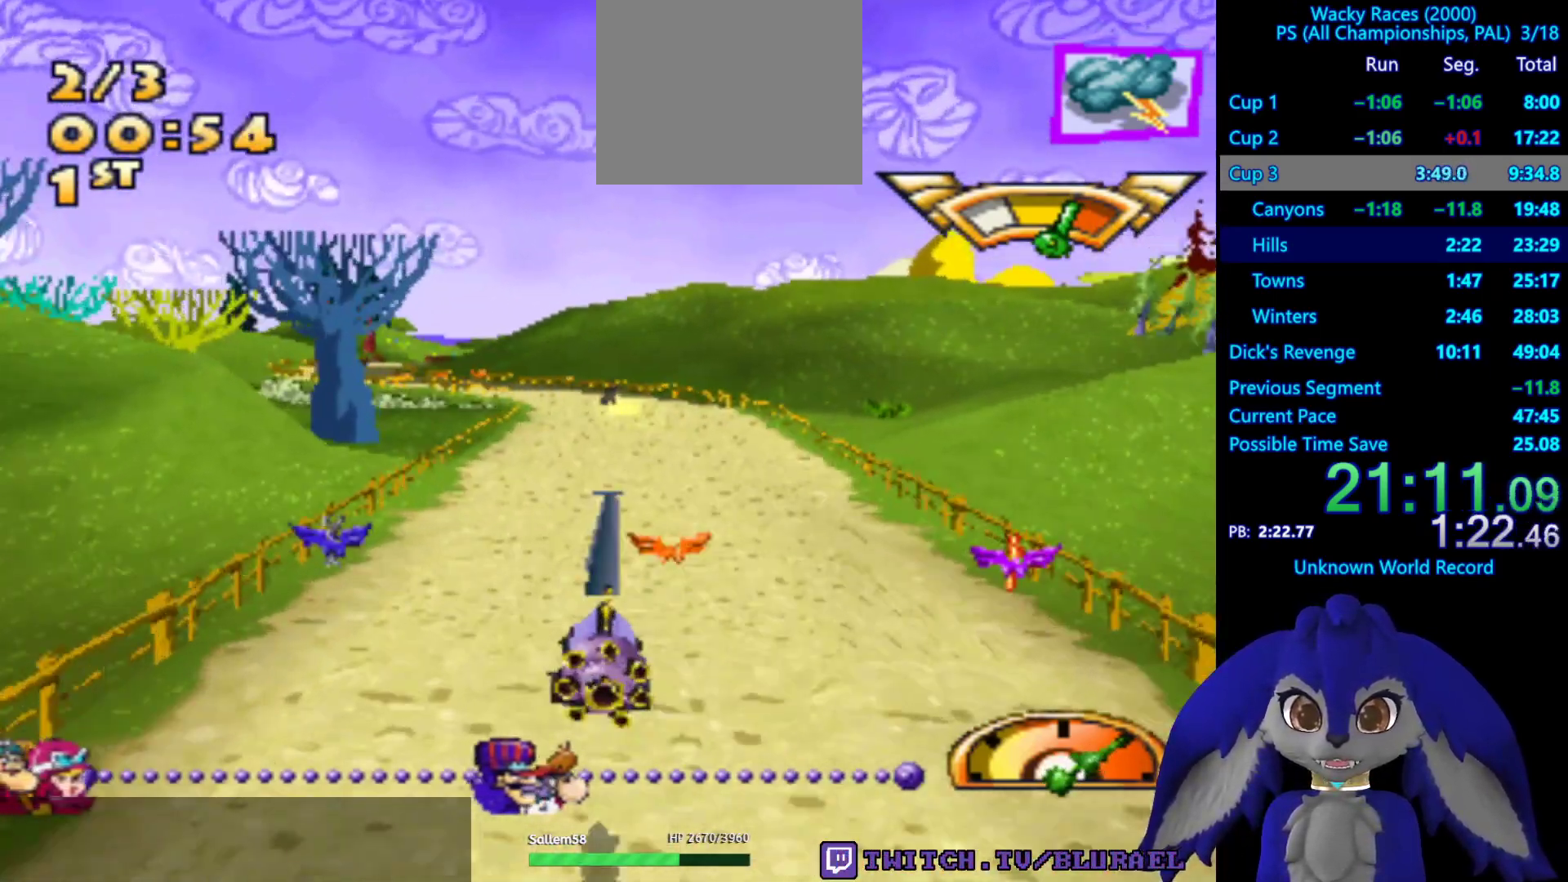
{"buttons": ["CROSS"], "left_stick": "center", "right_stick": "center", "events": [[100, "left_stick", "down-left"], [267, "left_stick", "center"]]}
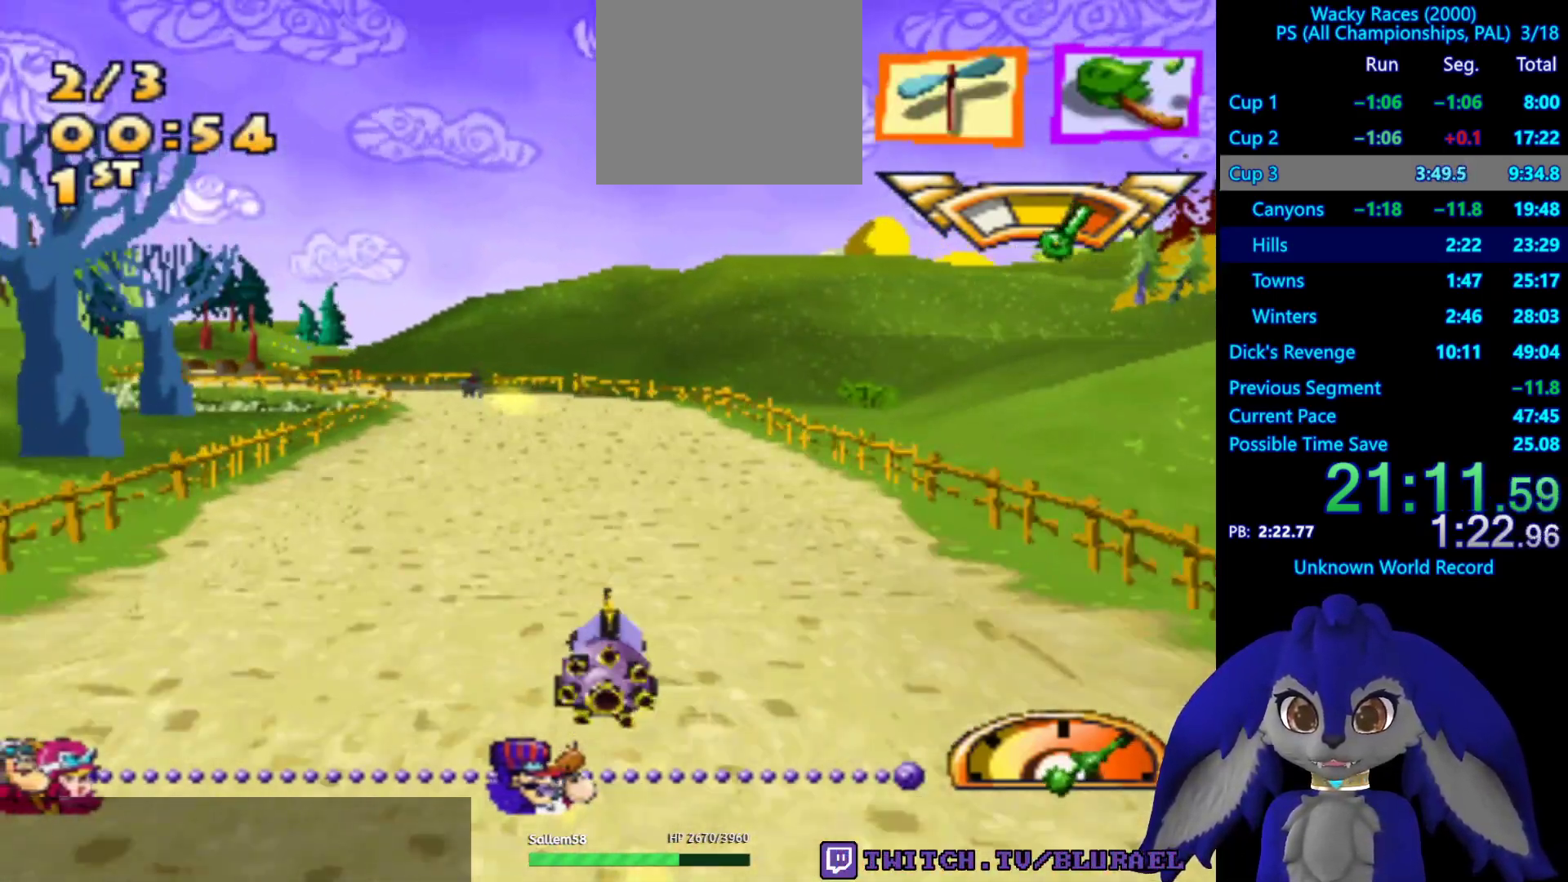
{"buttons": ["CROSS"], "left_stick": "left", "right_stick": "center", "events": [[317, "left_stick", "left"]]}
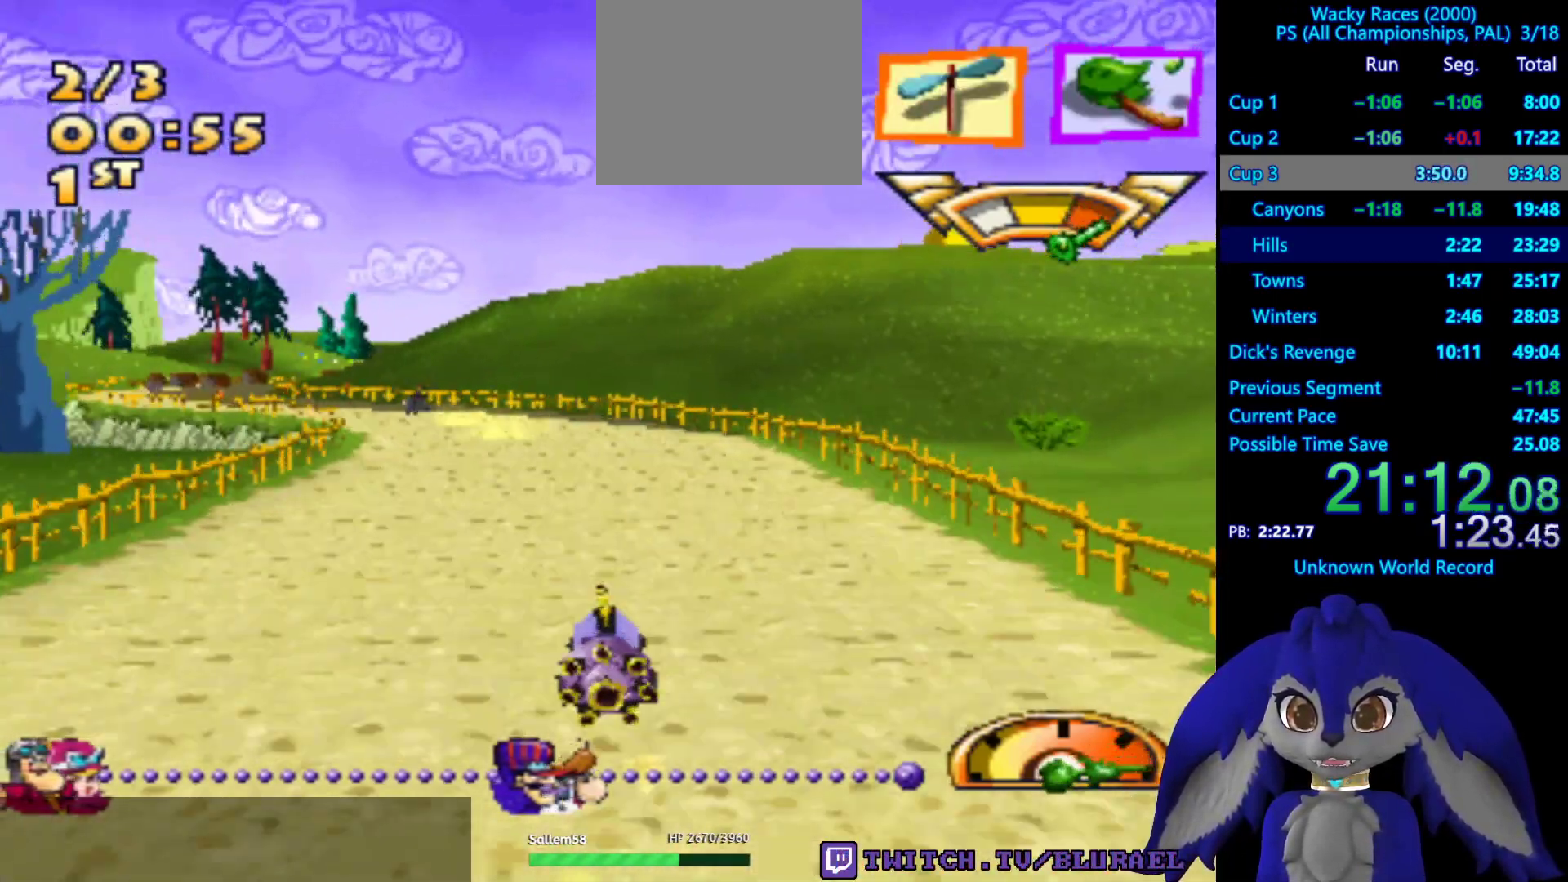
{"buttons": ["CROSS"], "left_stick": "right", "right_stick": "center", "events": [[183, "left_stick", "center"], [417, "left_stick", "right"]]}
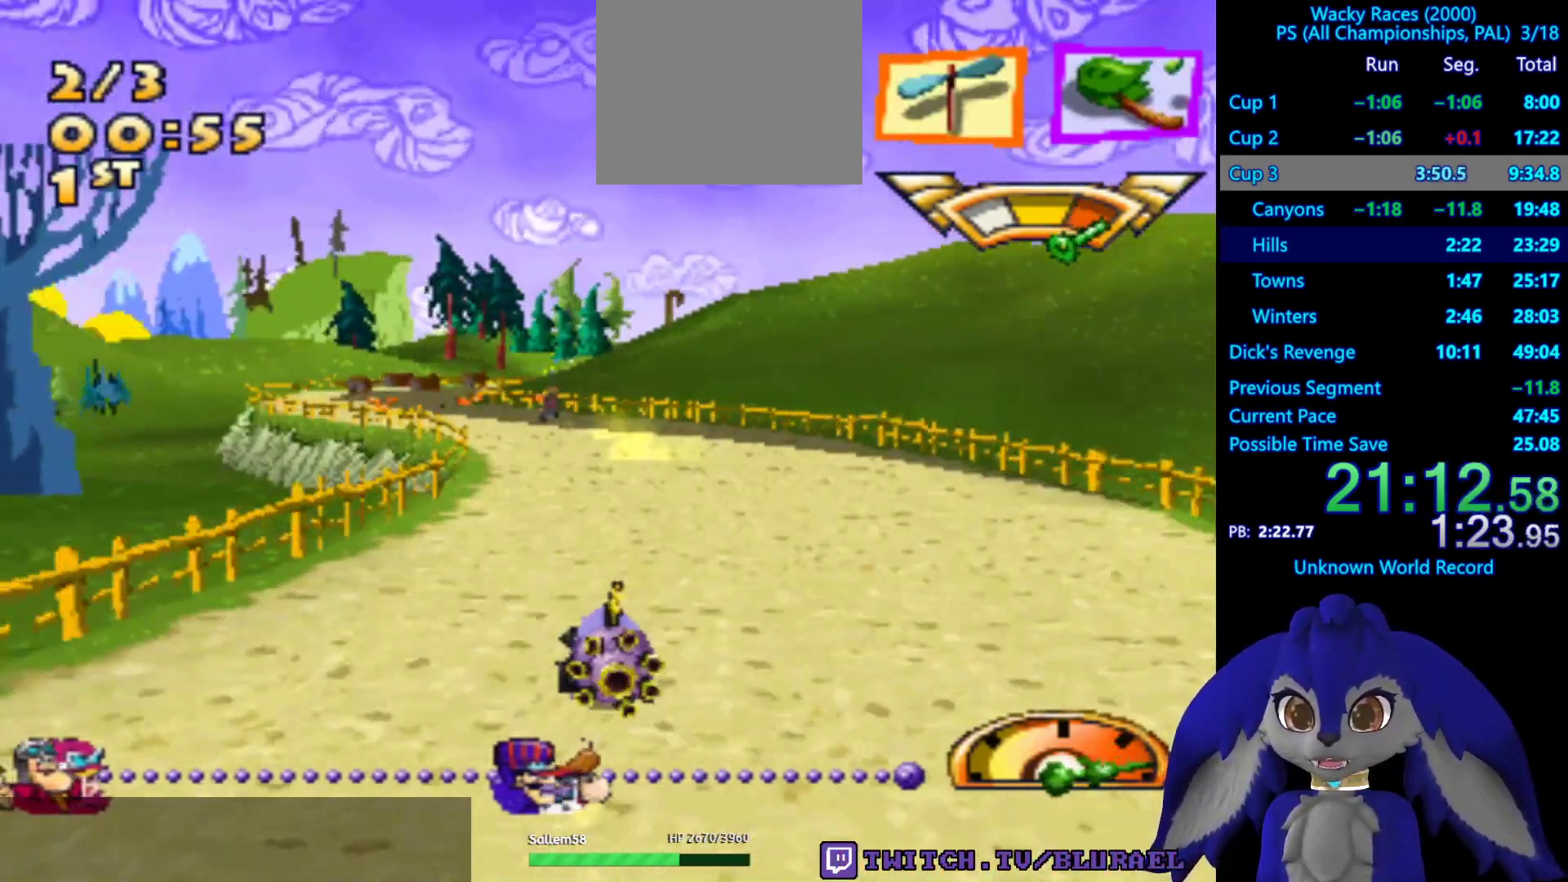
{"buttons": ["CROSS"], "left_stick": "center", "right_stick": "center", "events": [[67, "left_stick", "down-left"], [333, "left_stick", "center"]]}
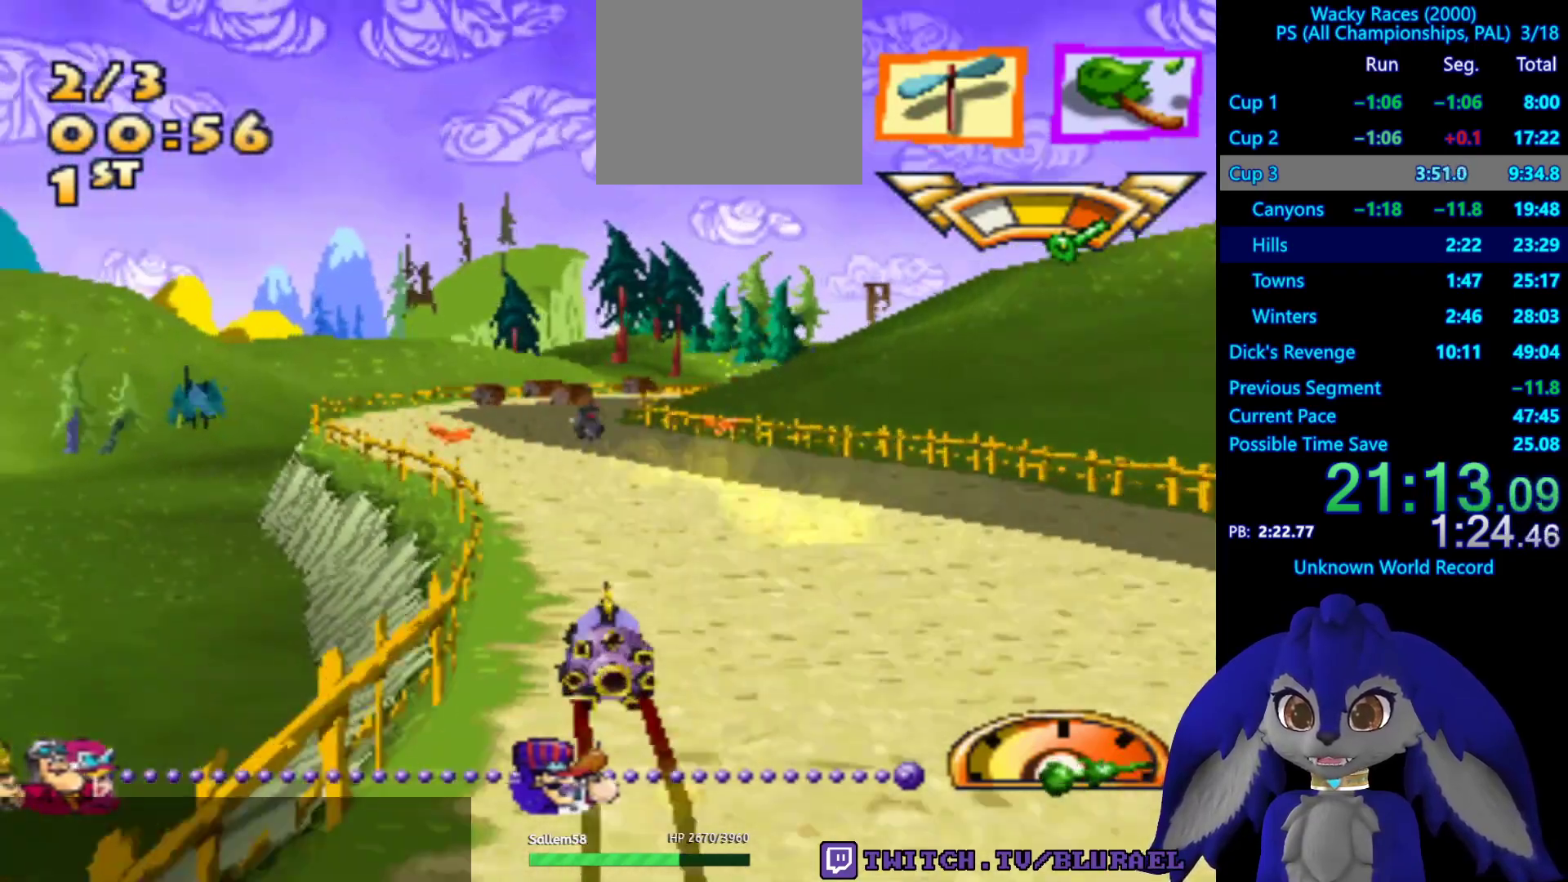
{"buttons": ["CROSS"], "left_stick": "center", "right_stick": "center", "events": [[333, "left_stick", "right"], [450, "left_stick", "center"]]}
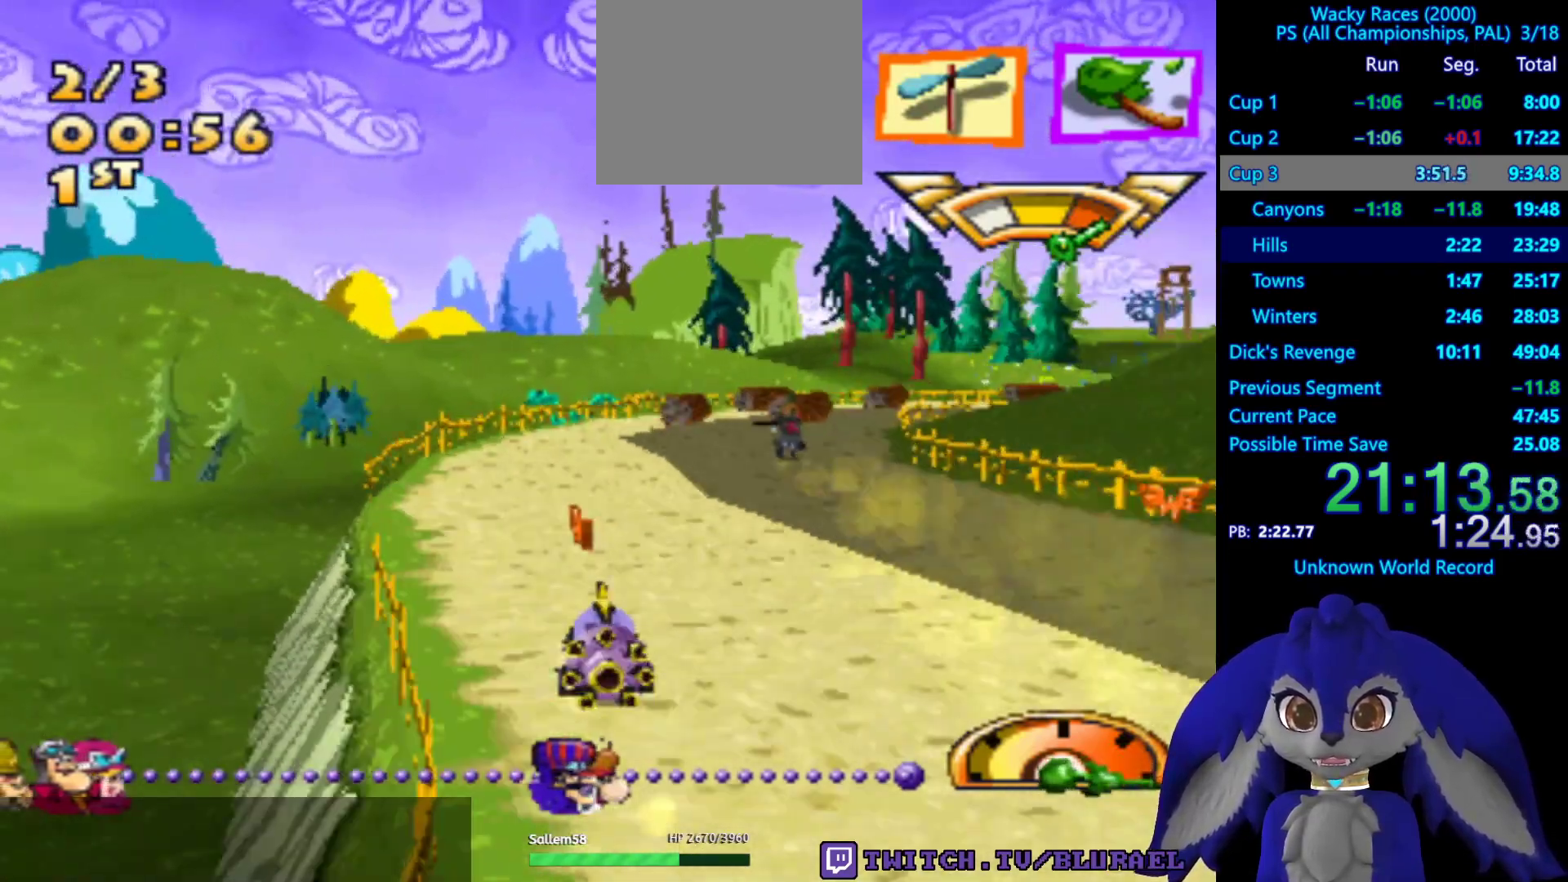
{"buttons": ["CROSS"], "left_stick": "center", "right_stick": "center", "events": [[250, "L2", "down"], [383, "L2", "up"]]}
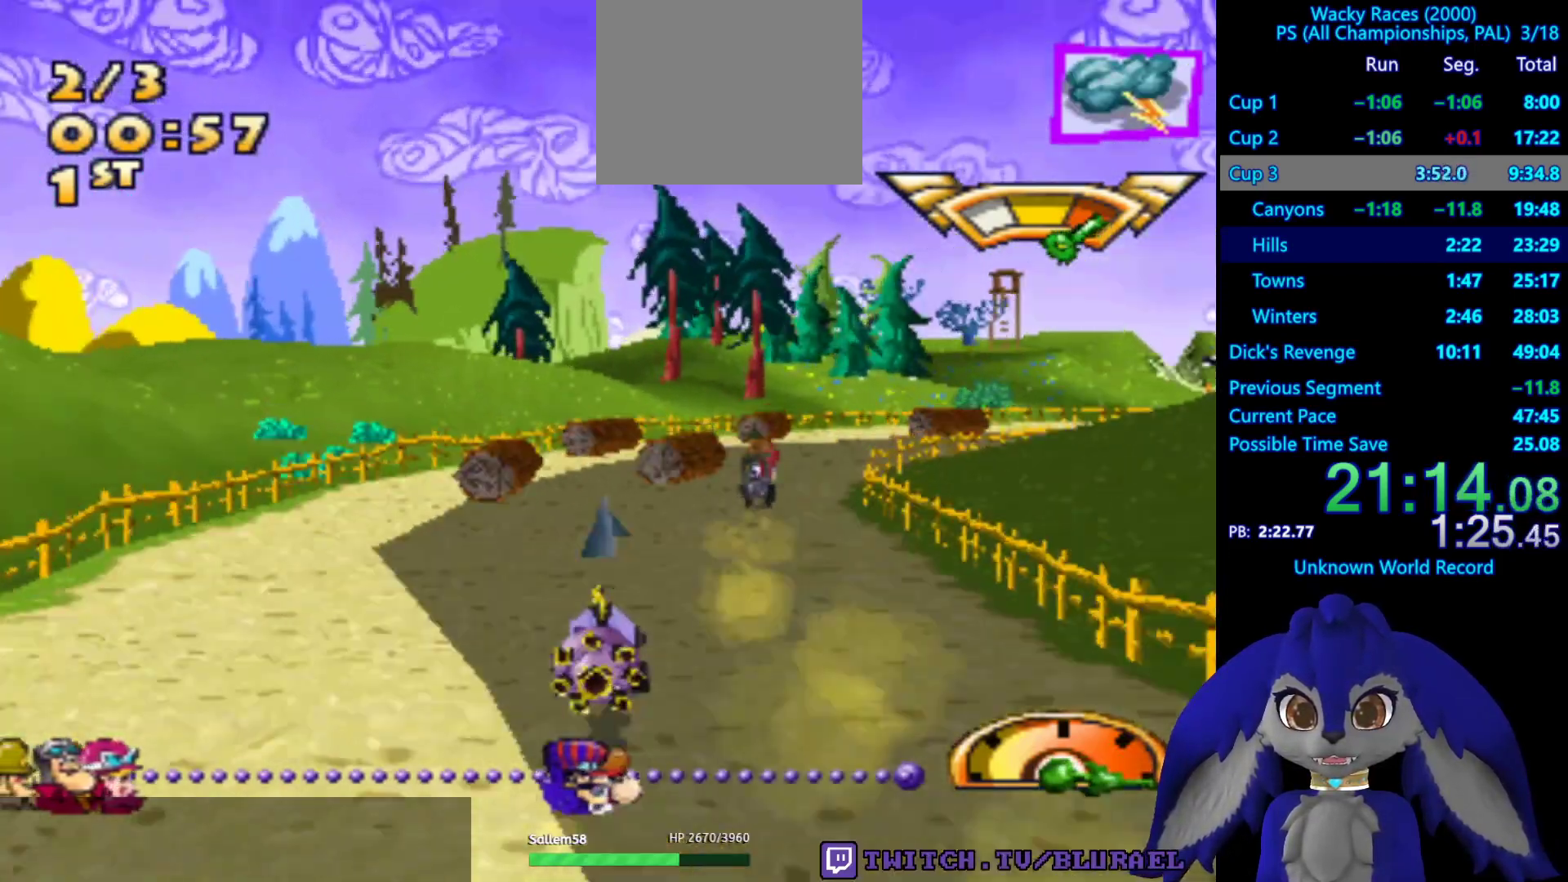
{"buttons": ["CROSS"], "left_stick": "right", "right_stick": "center", "events": [[67, "left_stick", "right"], [250, "left_stick", "center"], [417, "left_stick", "right"]]}
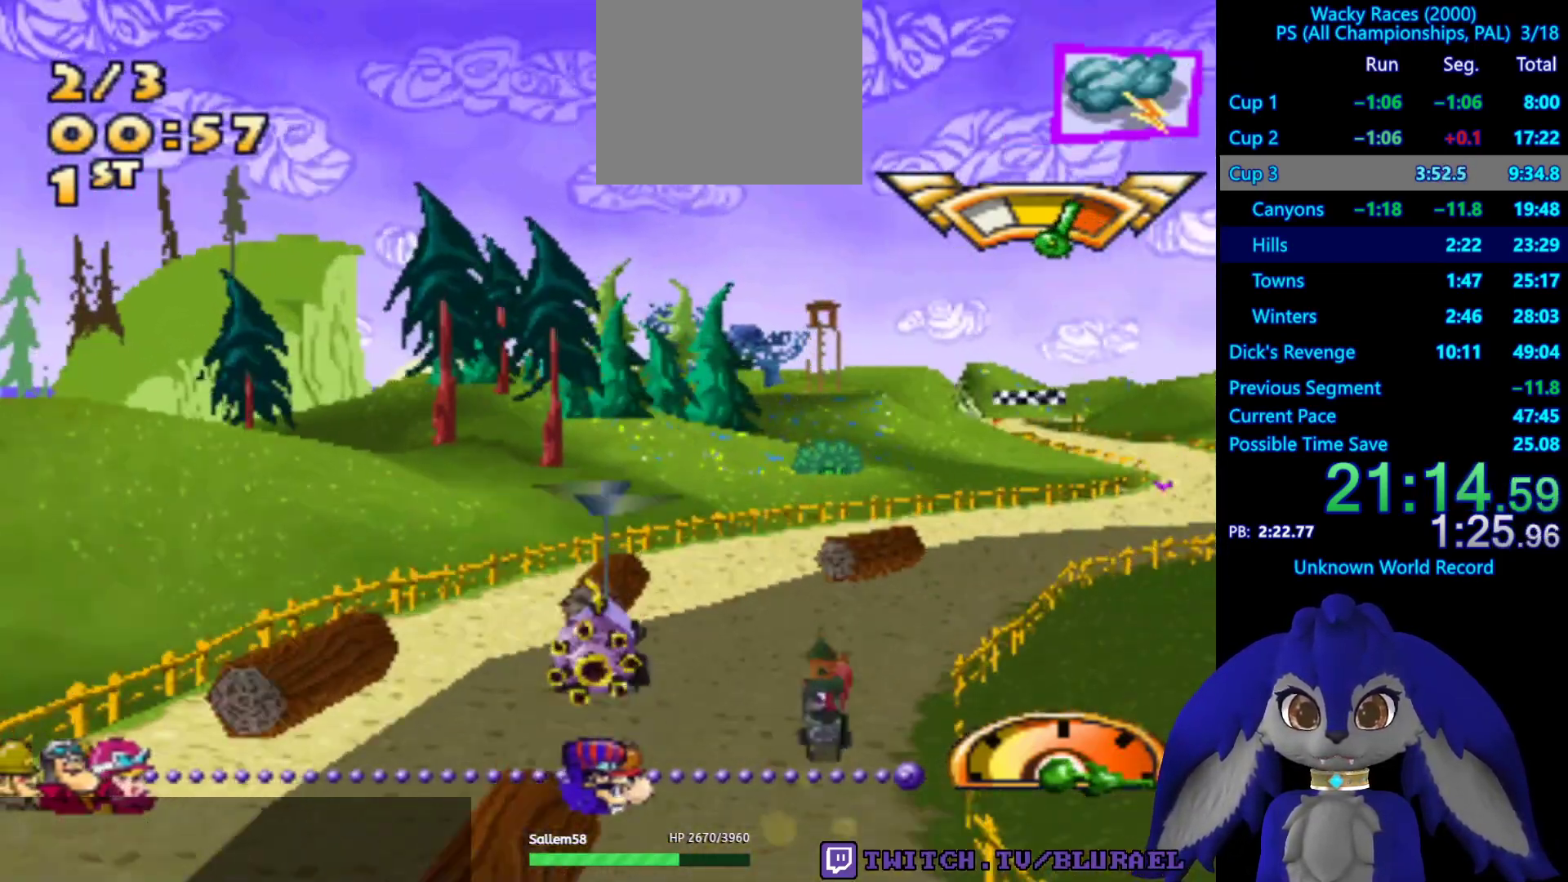
{"buttons": ["CROSS"], "left_stick": "center", "right_stick": "center", "events": [[233, "left_stick", "center"]]}
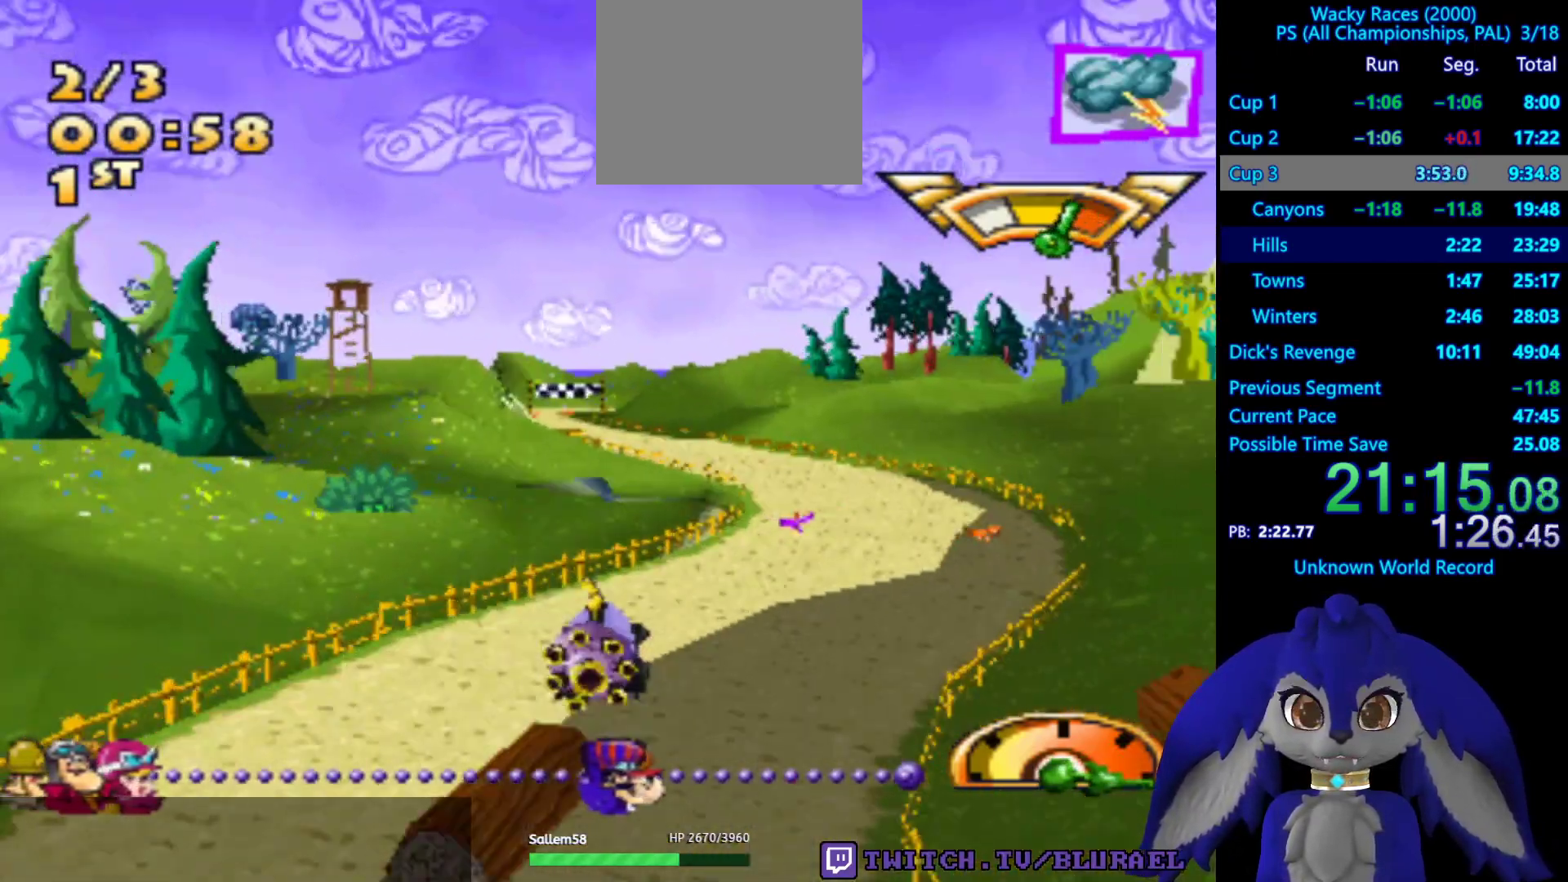
{"buttons": ["CROSS"], "left_stick": "center", "right_stick": "center", "events": [[50, "left_stick", "left"], [183, "left_stick", "center"]]}
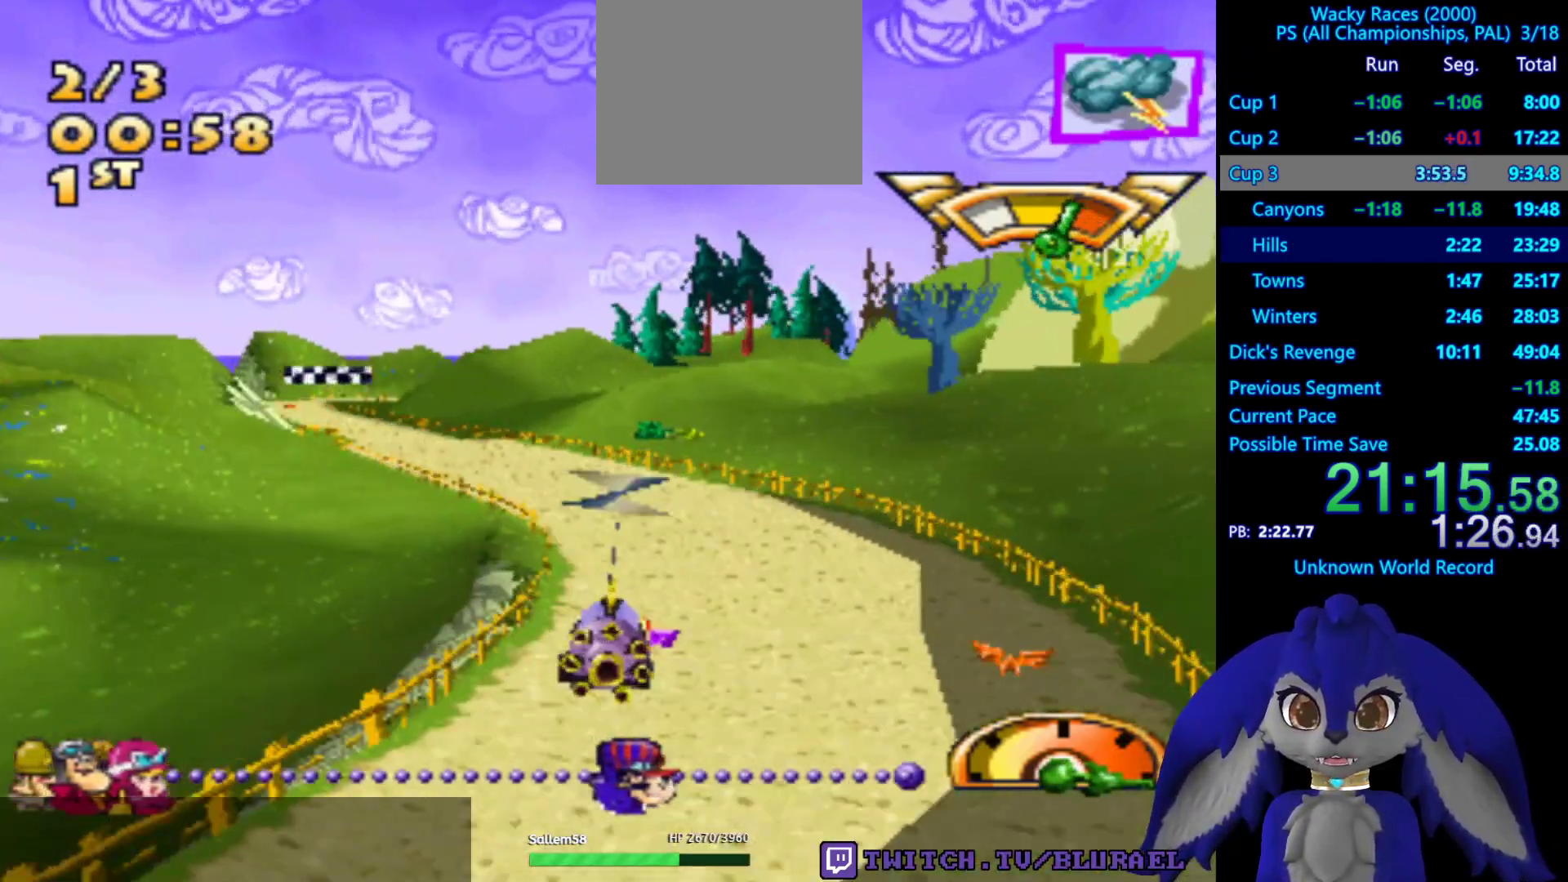
{"buttons": ["CROSS"], "left_stick": "center", "right_stick": "center", "events": [[333, "R2", "down"], [450, "R2", "up"]]}
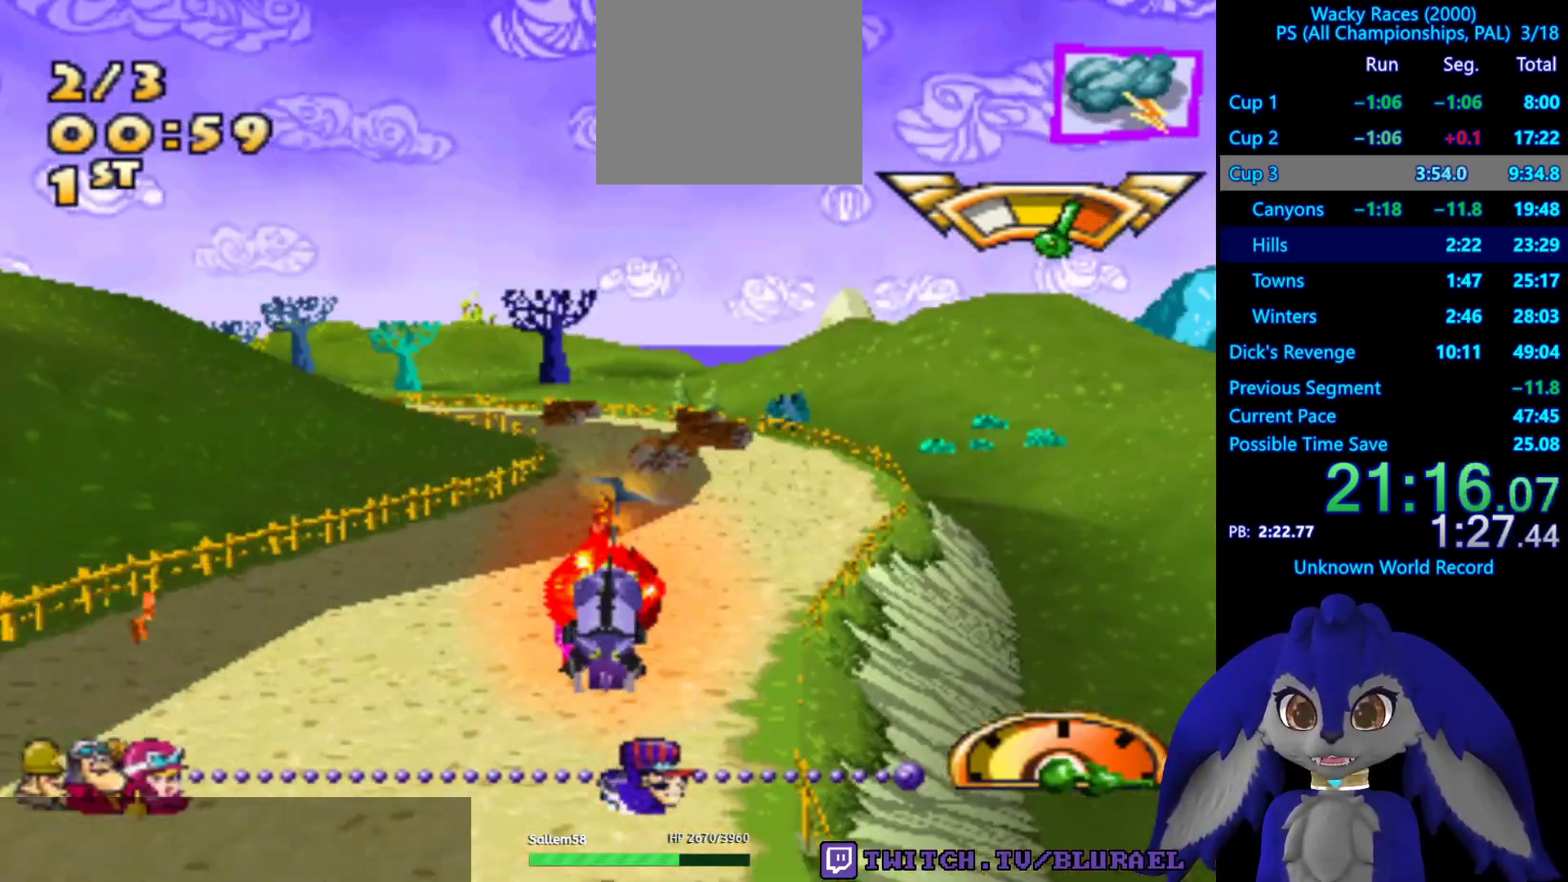
{"buttons": ["CROSS"], "left_stick": "center", "right_stick": "center", "events": [[233, "left_stick", "left"], [433, "left_stick", "center"]]}
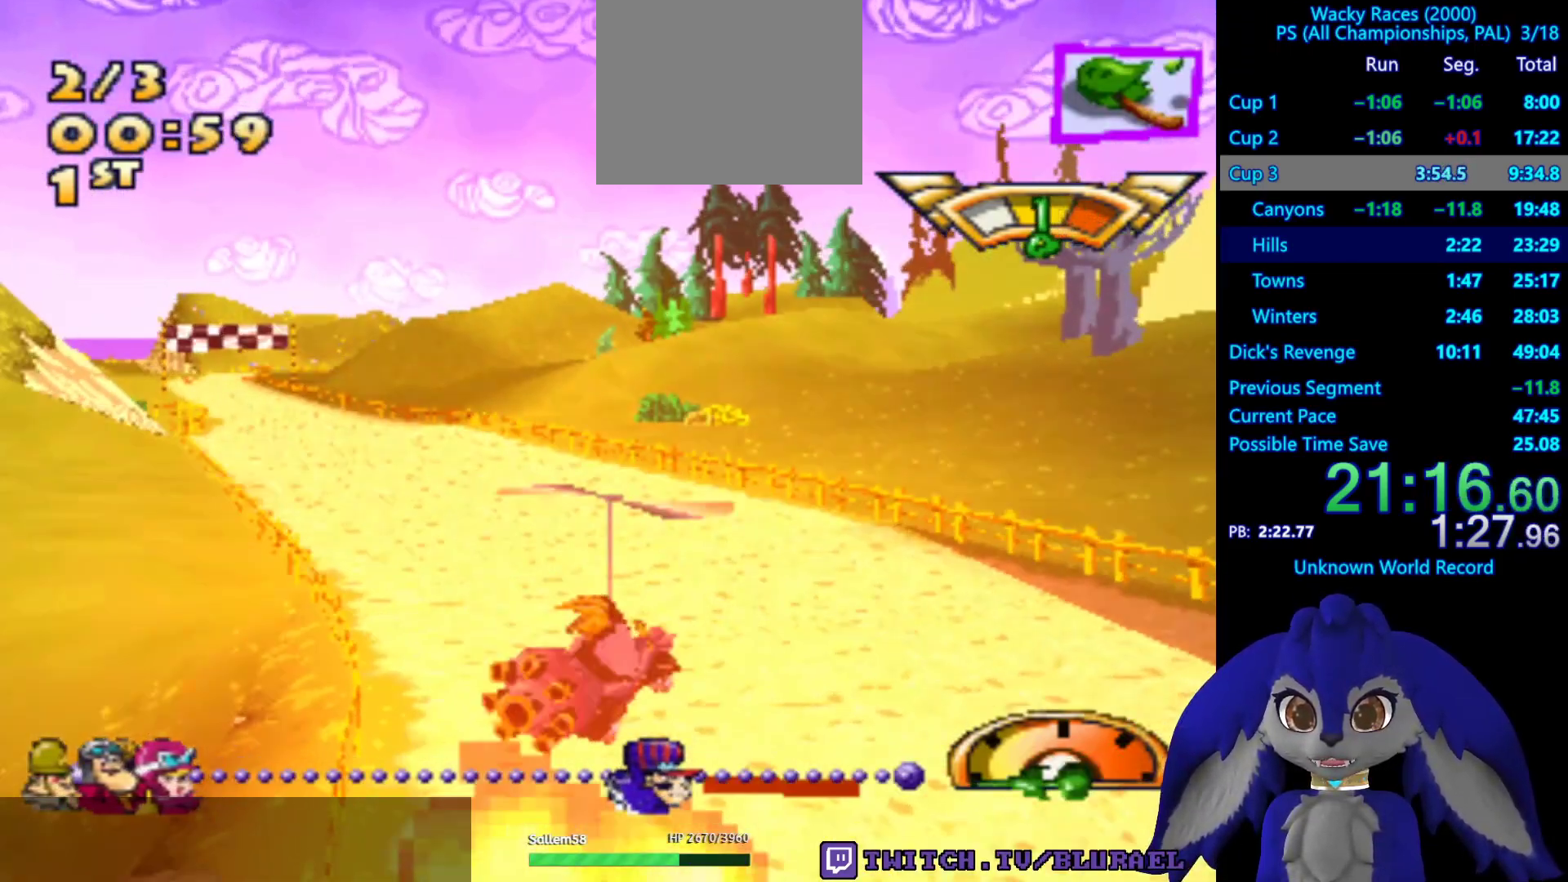
{"buttons": ["CROSS"], "left_stick": "center", "right_stick": "center", "events": [[133, "left_stick", "left"], [200, "left_stick", "down-left"], [467, "left_stick", "center"]]}
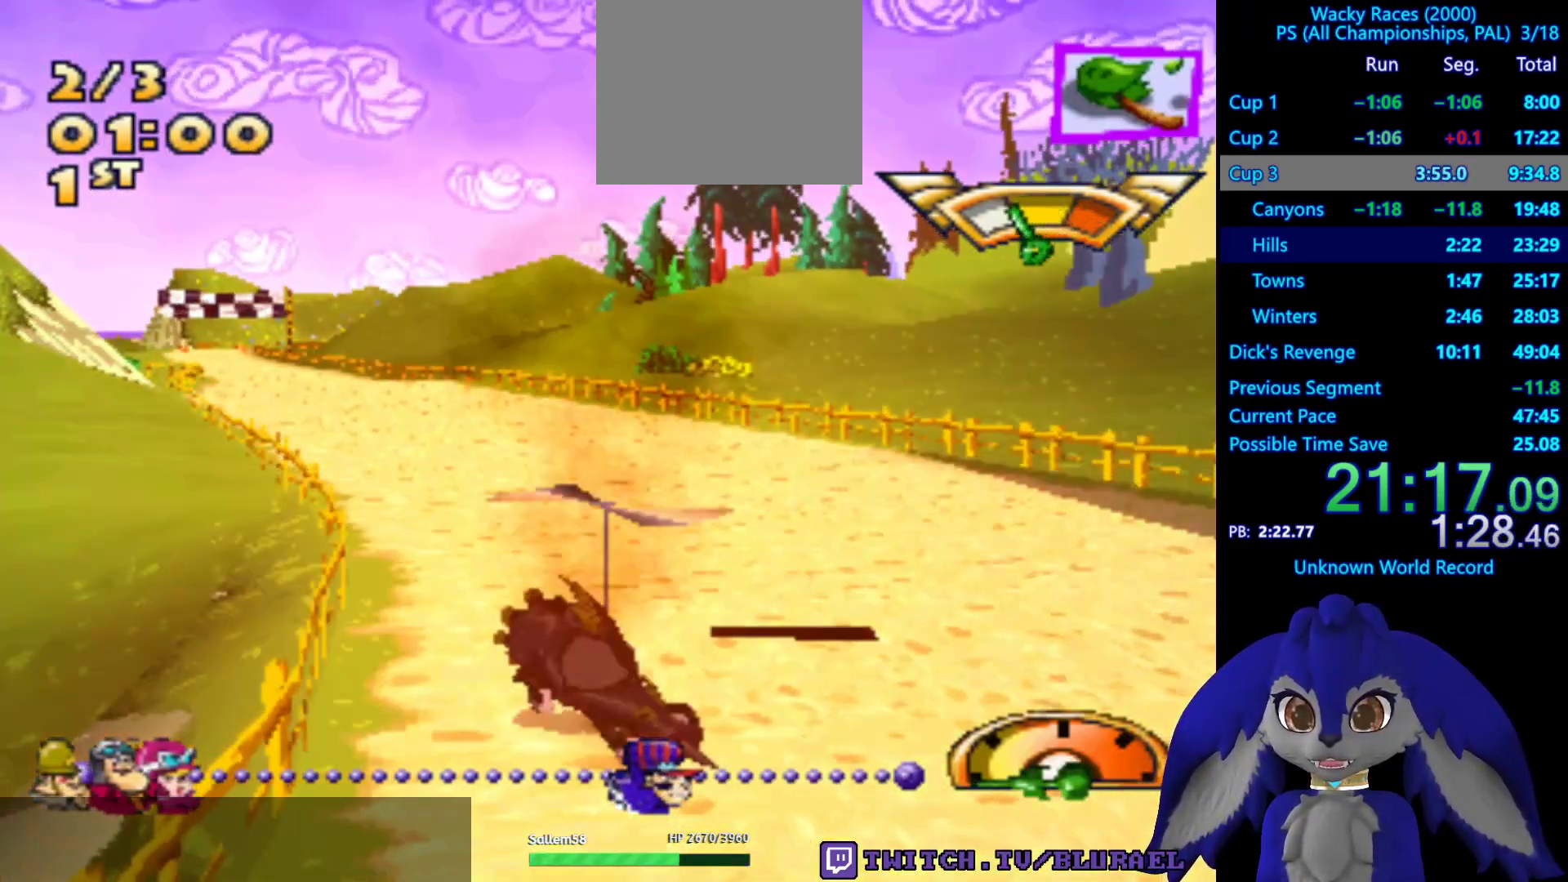
{"buttons": ["CROSS"], "left_stick": "down-left", "right_stick": "center", "events": [[83, "left_stick", "left"], [217, "left_stick", "down-left"]]}
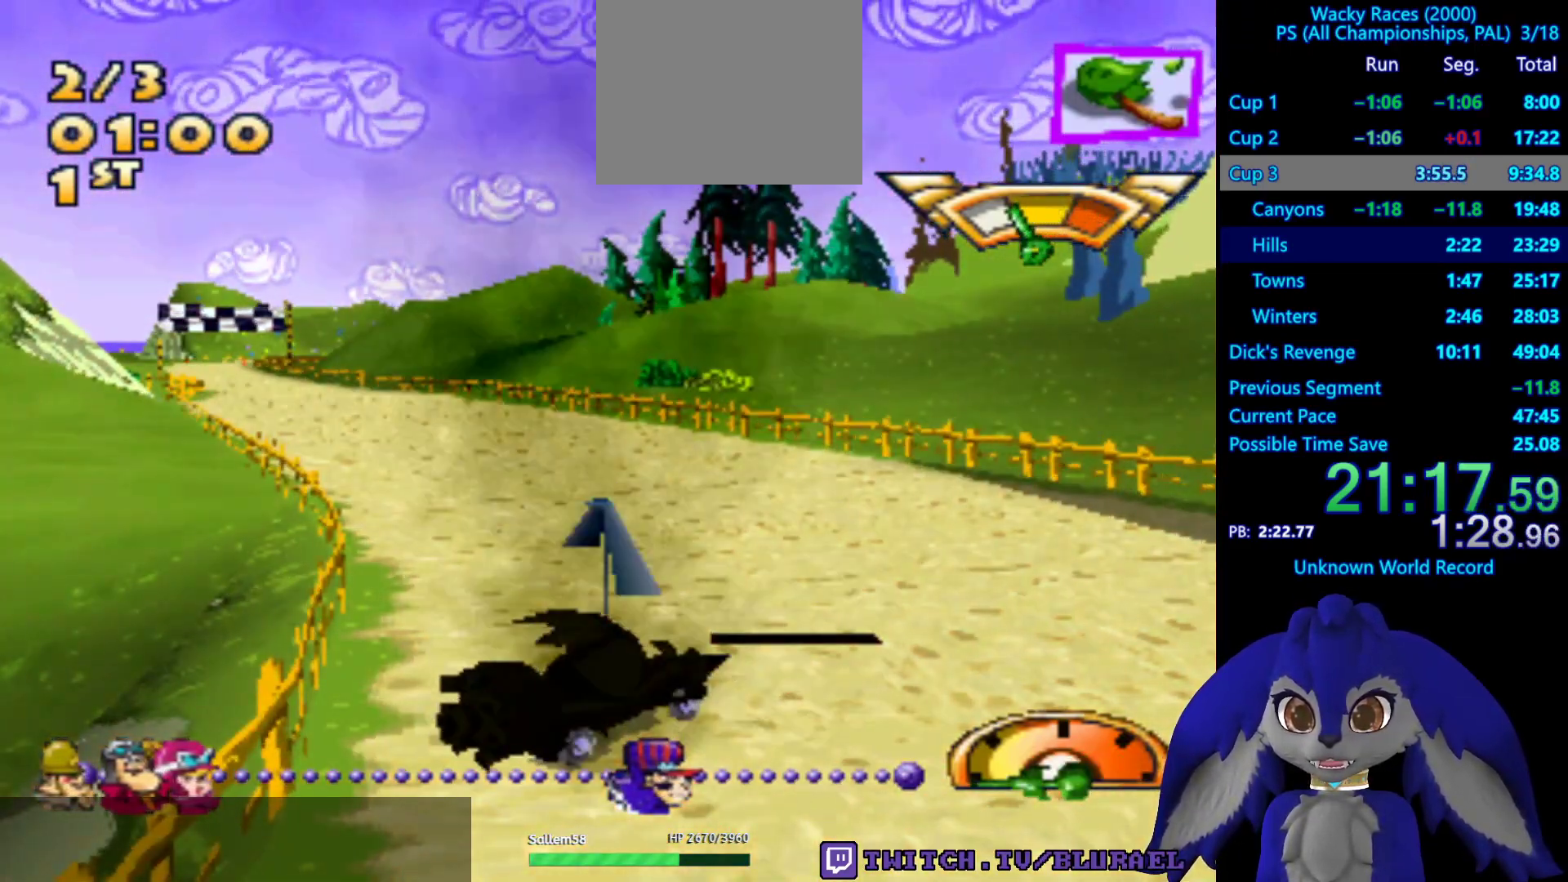
{"buttons": ["CROSS"], "left_stick": "center", "right_stick": "center", "events": [[117, "left_stick", "center"], [283, "left_stick", "left"], [450, "left_stick", "center"]]}
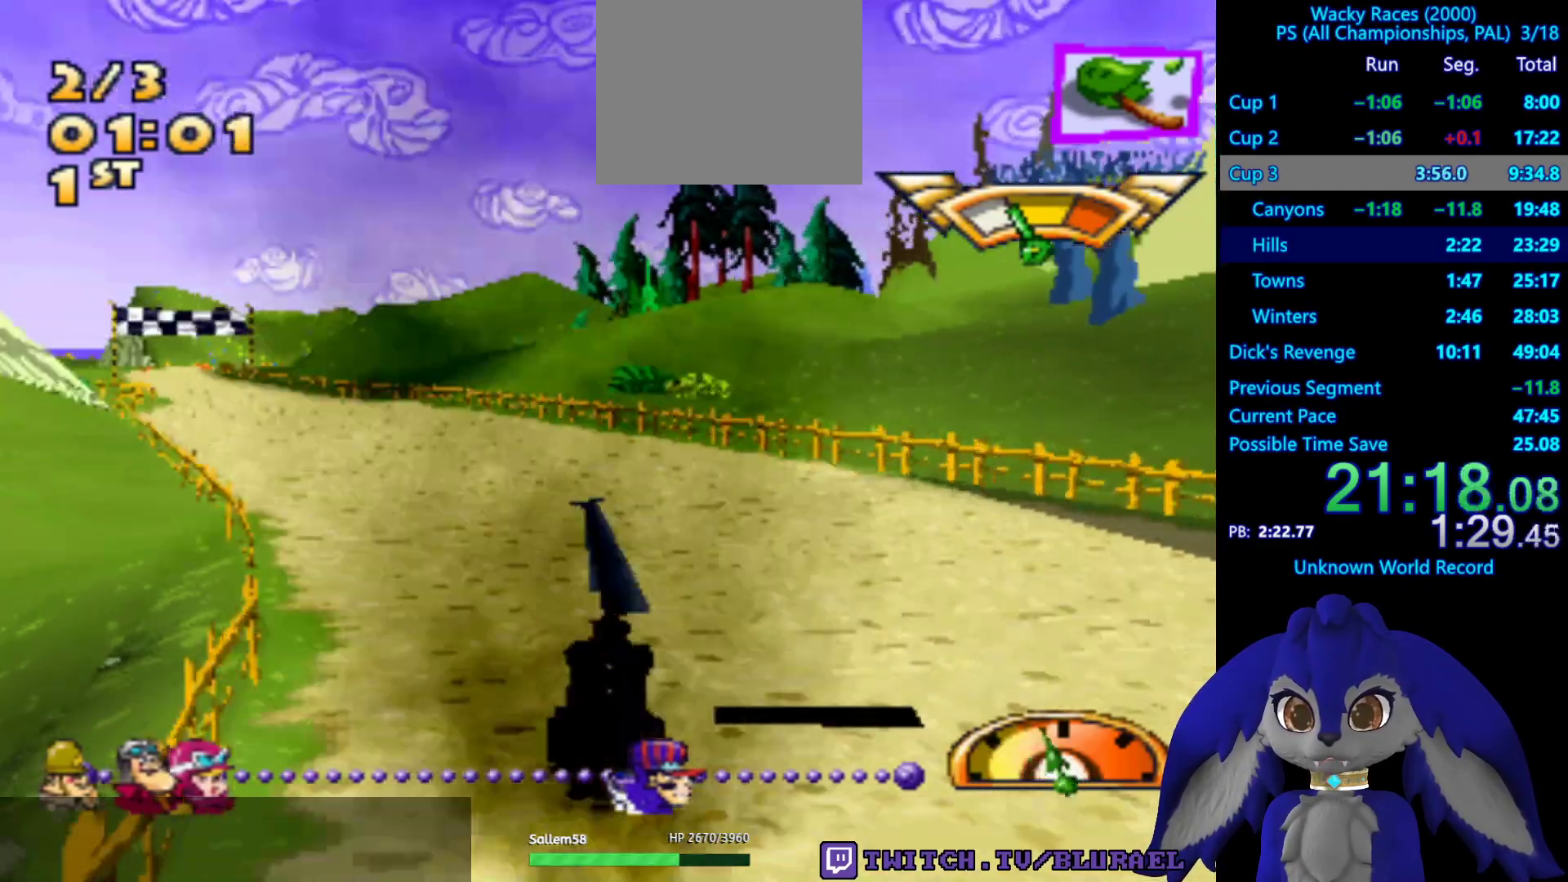
{"buttons": ["CROSS"], "left_stick": "left", "right_stick": "center", "events": [[150, "left_stick", "right"], [267, "left_stick", "center"], [483, "left_stick", "left"]]}
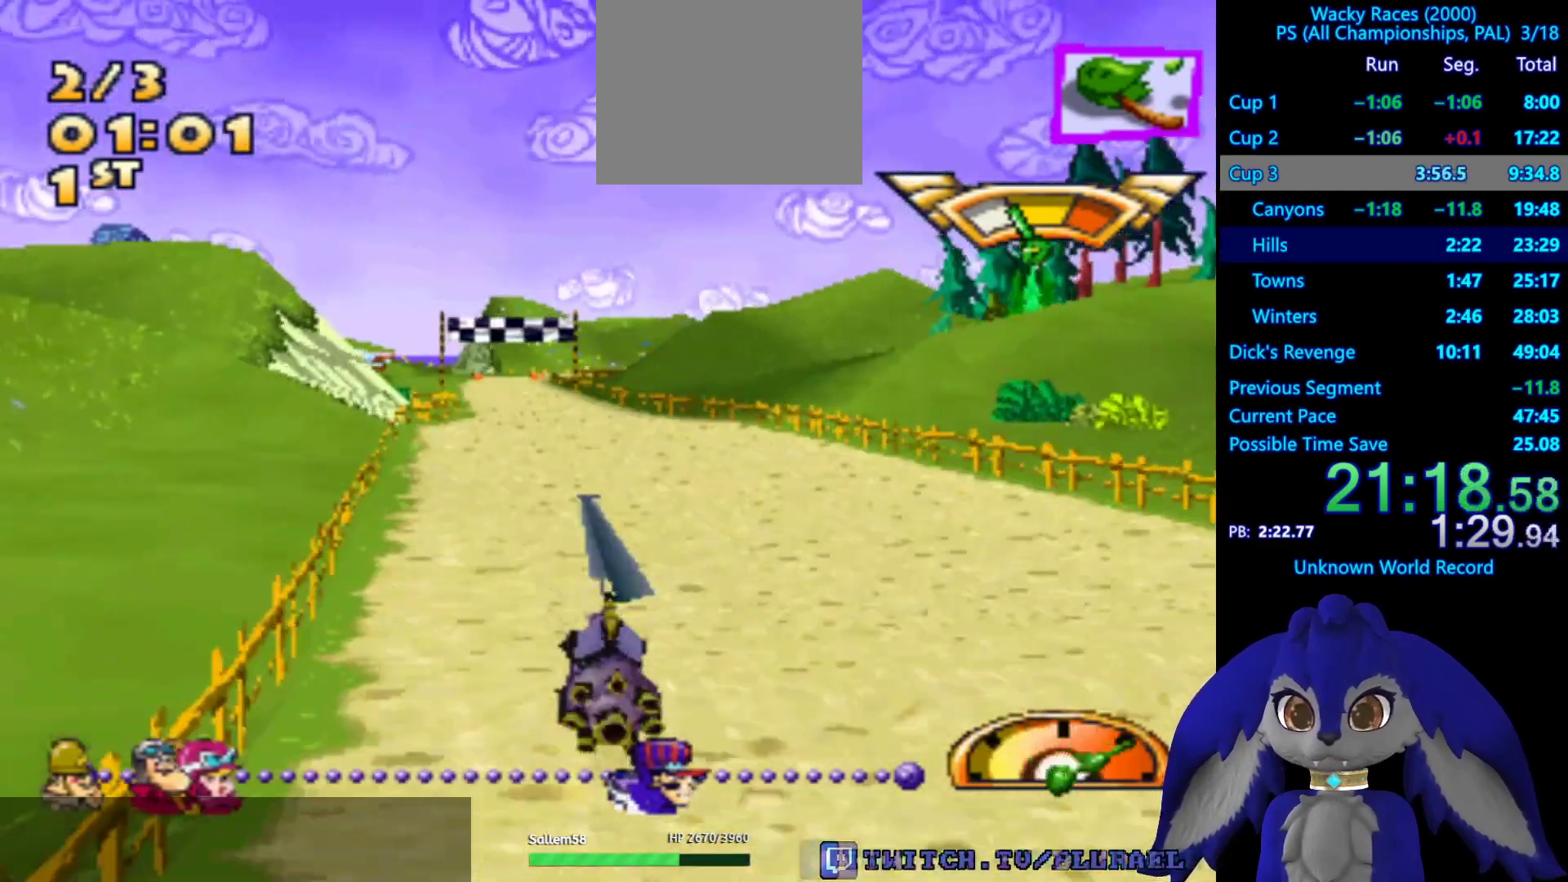
{"buttons": ["CROSS"], "left_stick": "center", "right_stick": "center", "events": [[67, "left_stick", "center"]]}
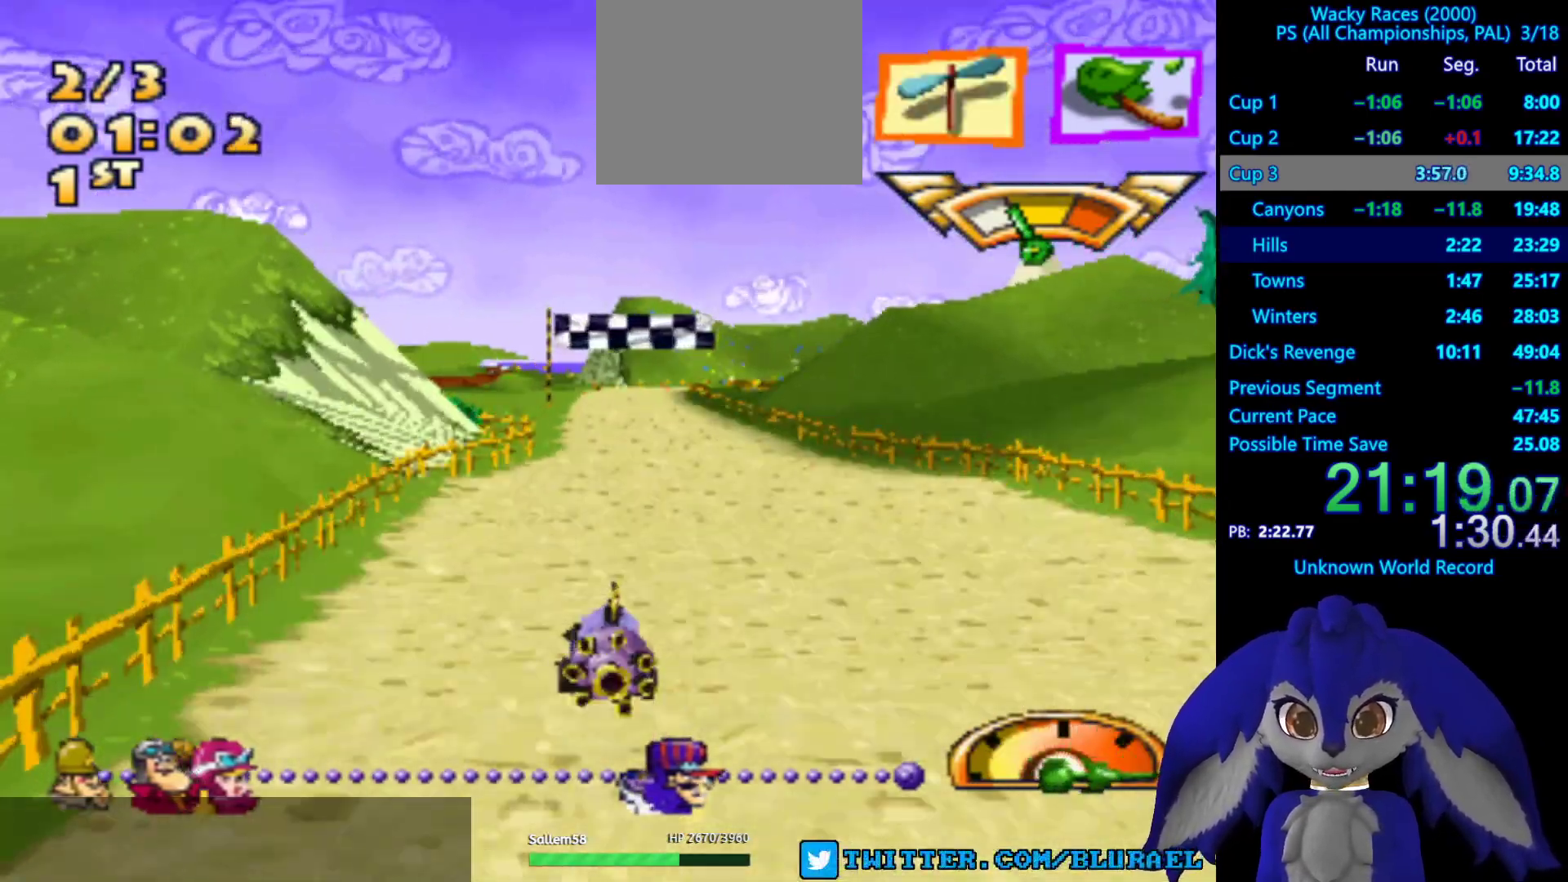
{"buttons": ["CROSS"], "left_stick": "left", "right_stick": "center", "events": [[17, "left_stick", "right"], [133, "left_stick", "center"], [433, "left_stick", "left"]]}
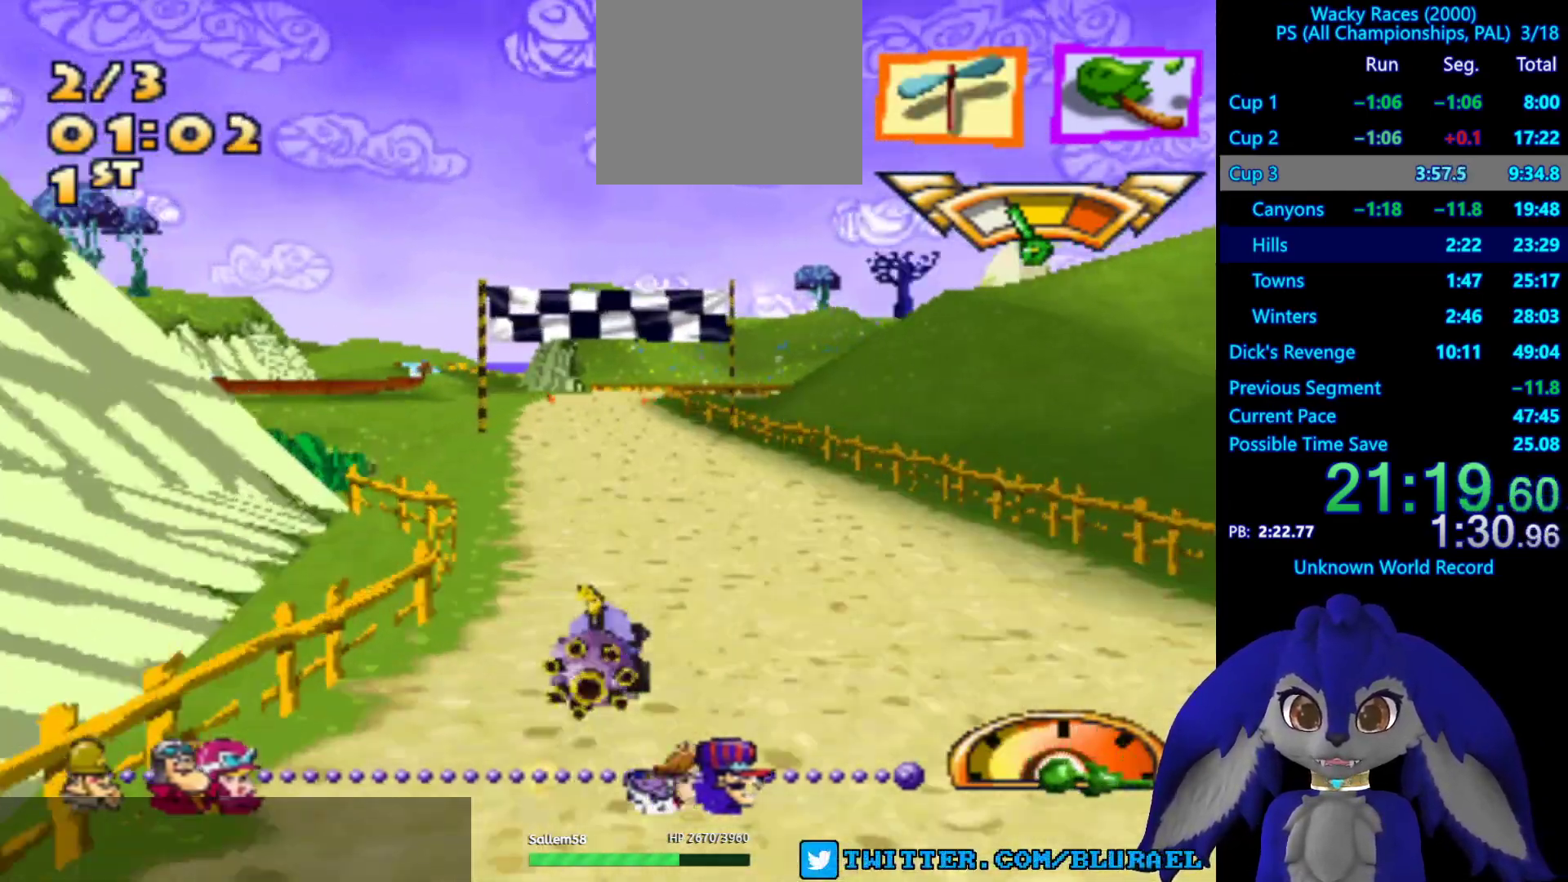
{"buttons": ["CROSS"], "left_stick": "left", "right_stick": "center", "events": [[100, "left_stick", "center"], [483, "left_stick", "left"]]}
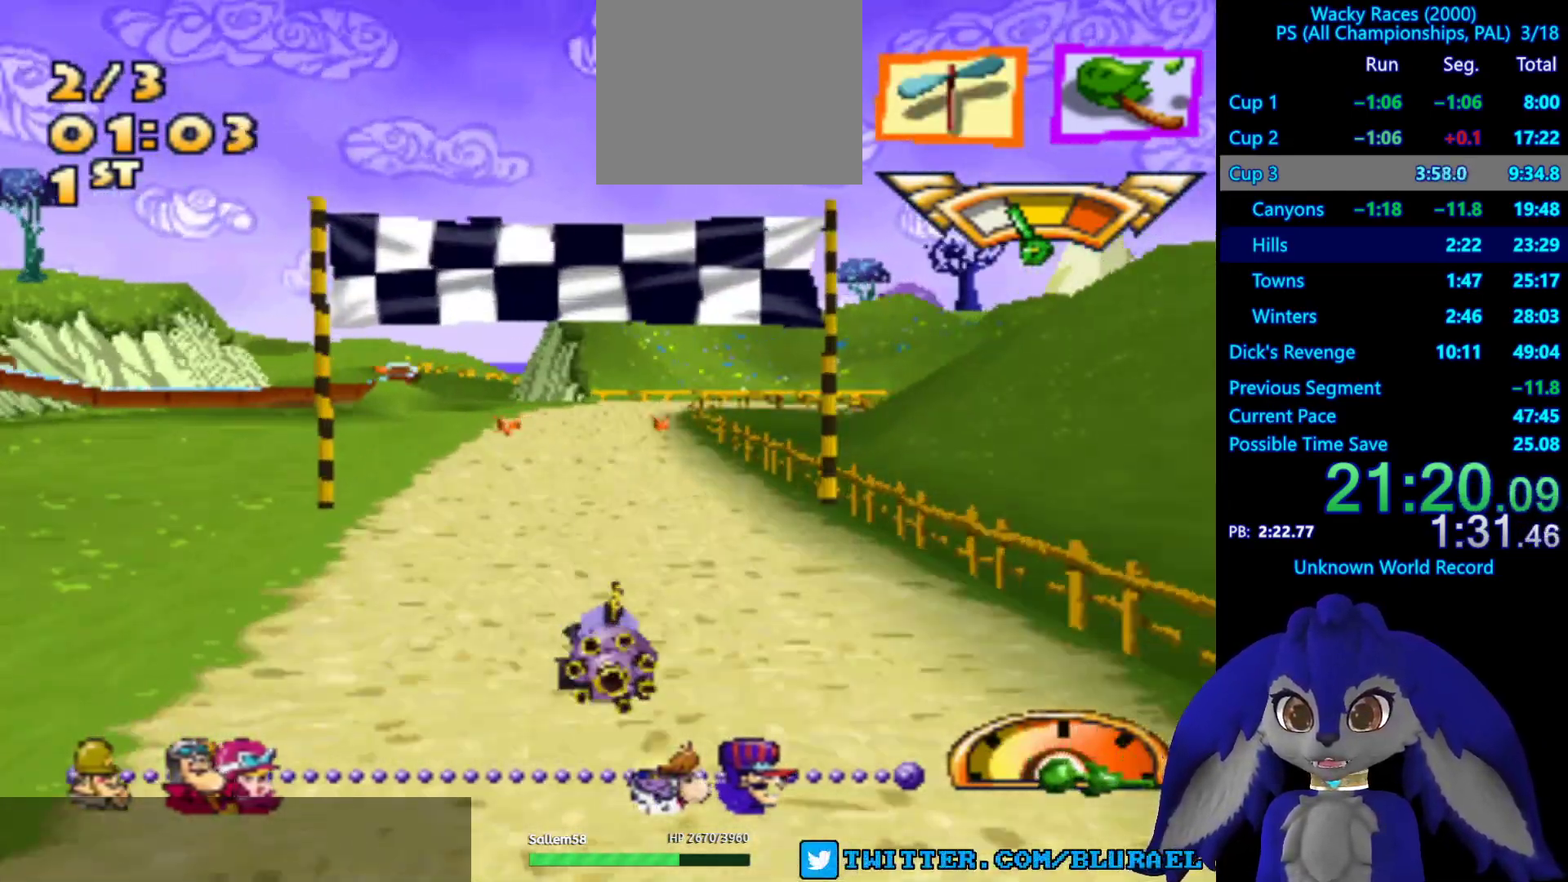
{"buttons": ["CROSS"], "left_stick": "center", "right_stick": "center", "events": [[33, "left_stick", "down-left"], [183, "left_stick", "center"]]}
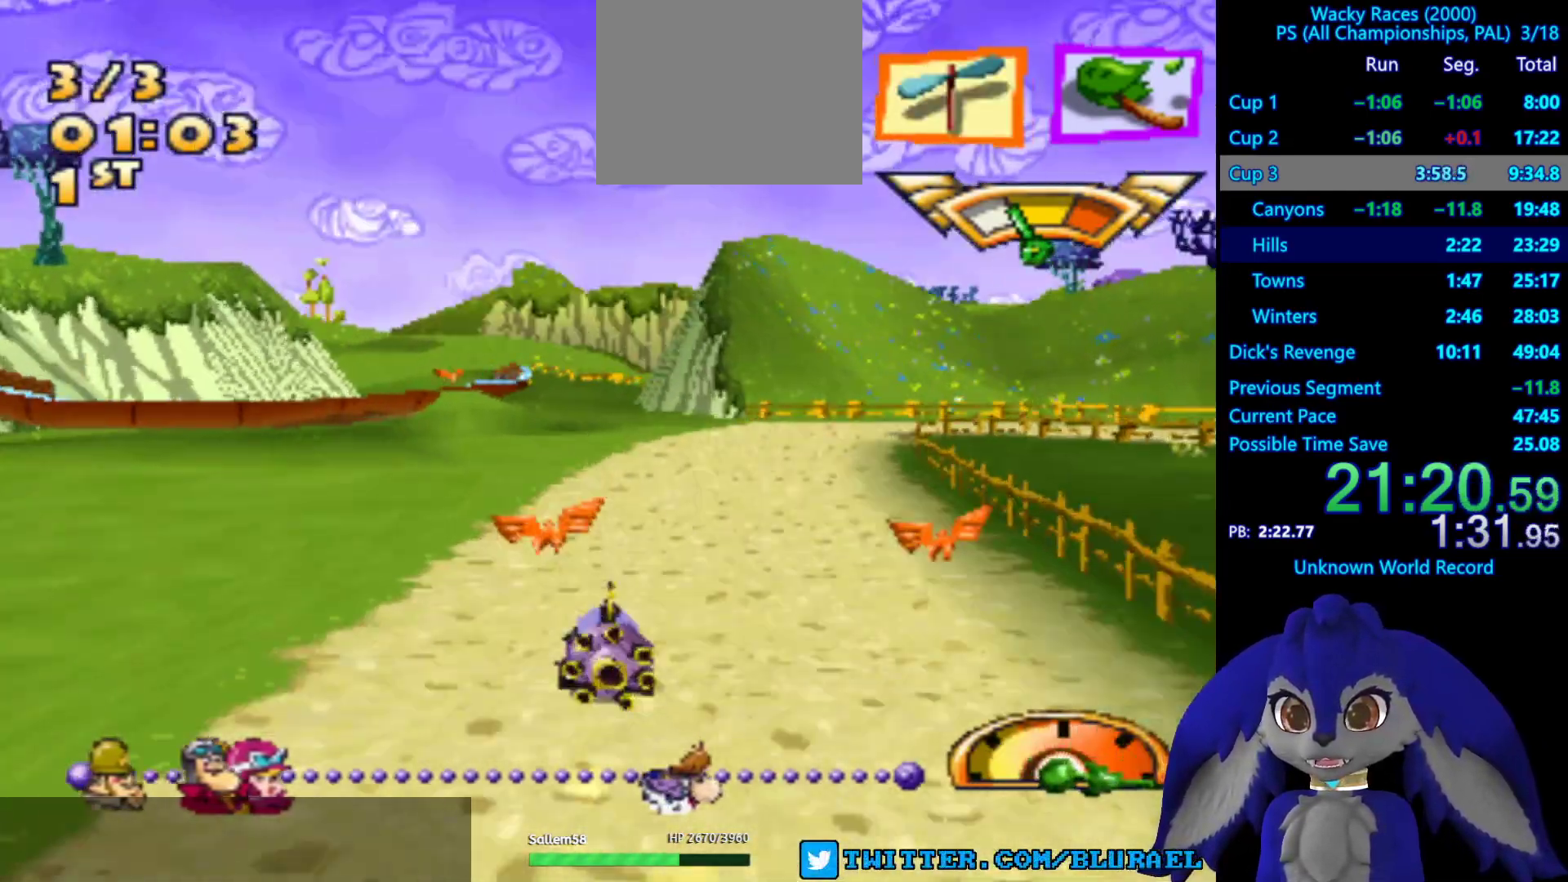
{"buttons": ["CROSS"], "left_stick": "down-left", "right_stick": "center", "events": [[117, "left_stick", "down-left"], [350, "L2", "down"], [483, "L2", "up"]]}
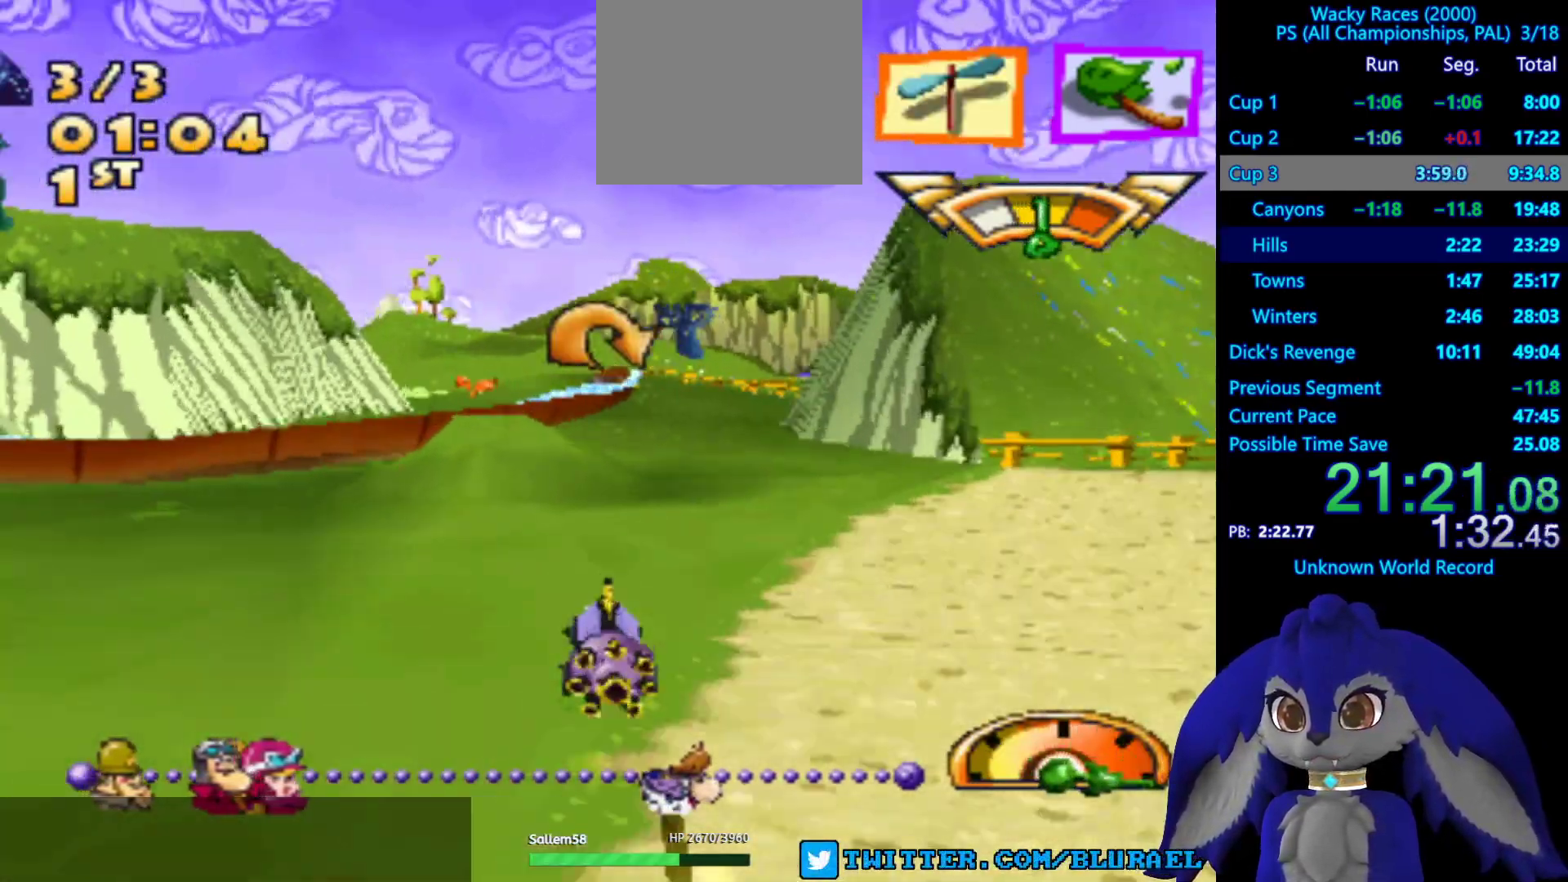
{"buttons": ["CROSS"], "left_stick": "right", "right_stick": "center", "events": [[33, "left_stick", "center"], [183, "left_stick", "right"]]}
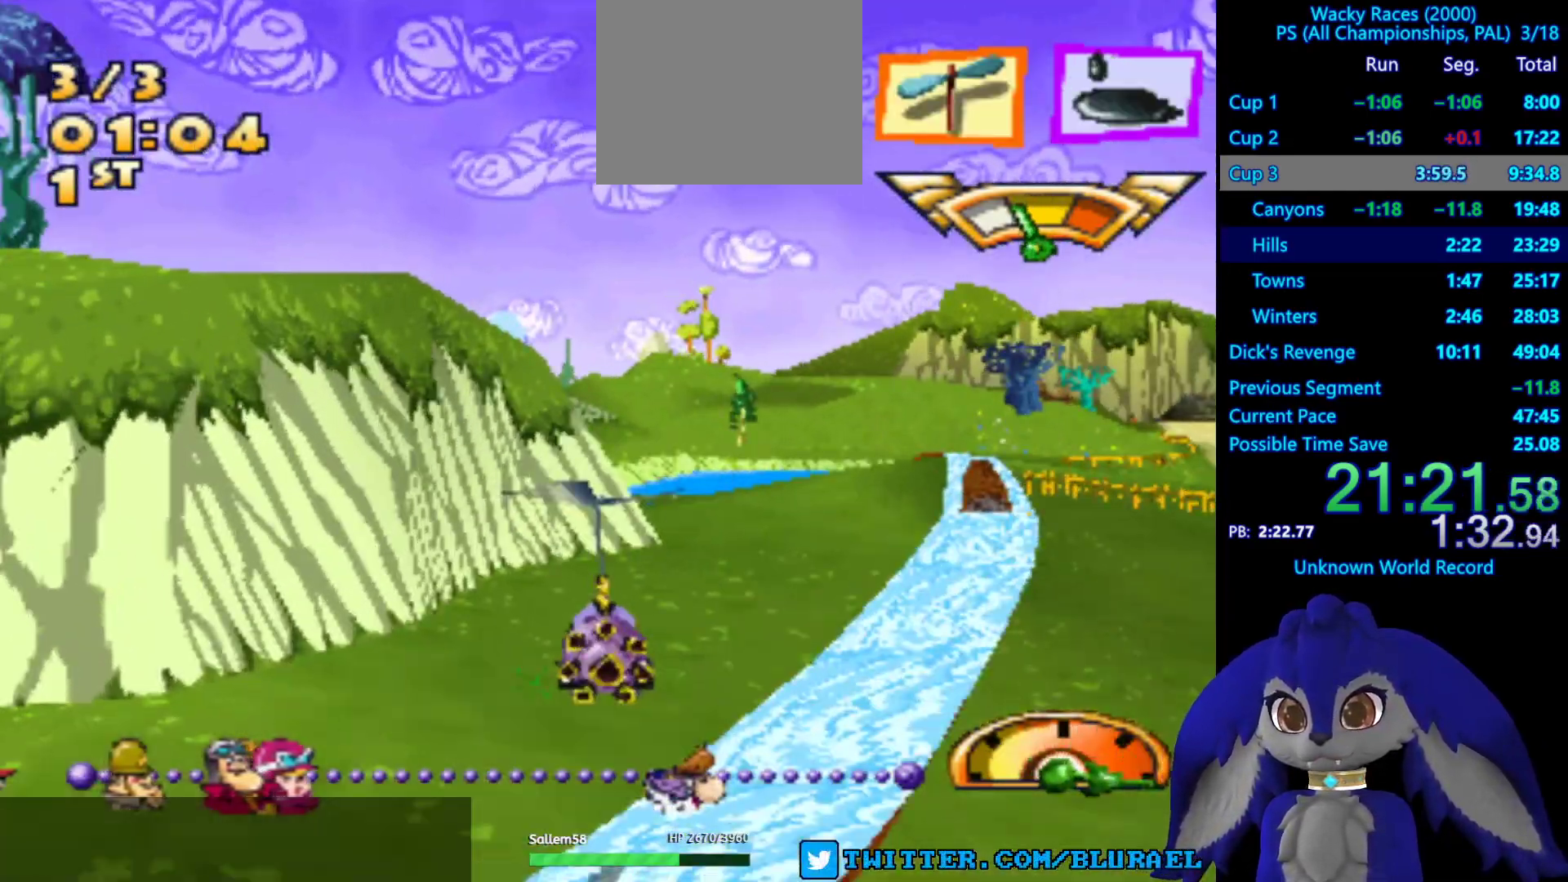
{"buttons": ["CROSS"], "left_stick": "right", "right_stick": "center", "events": [[67, "left_stick", "center"], [383, "left_stick", "right"]]}
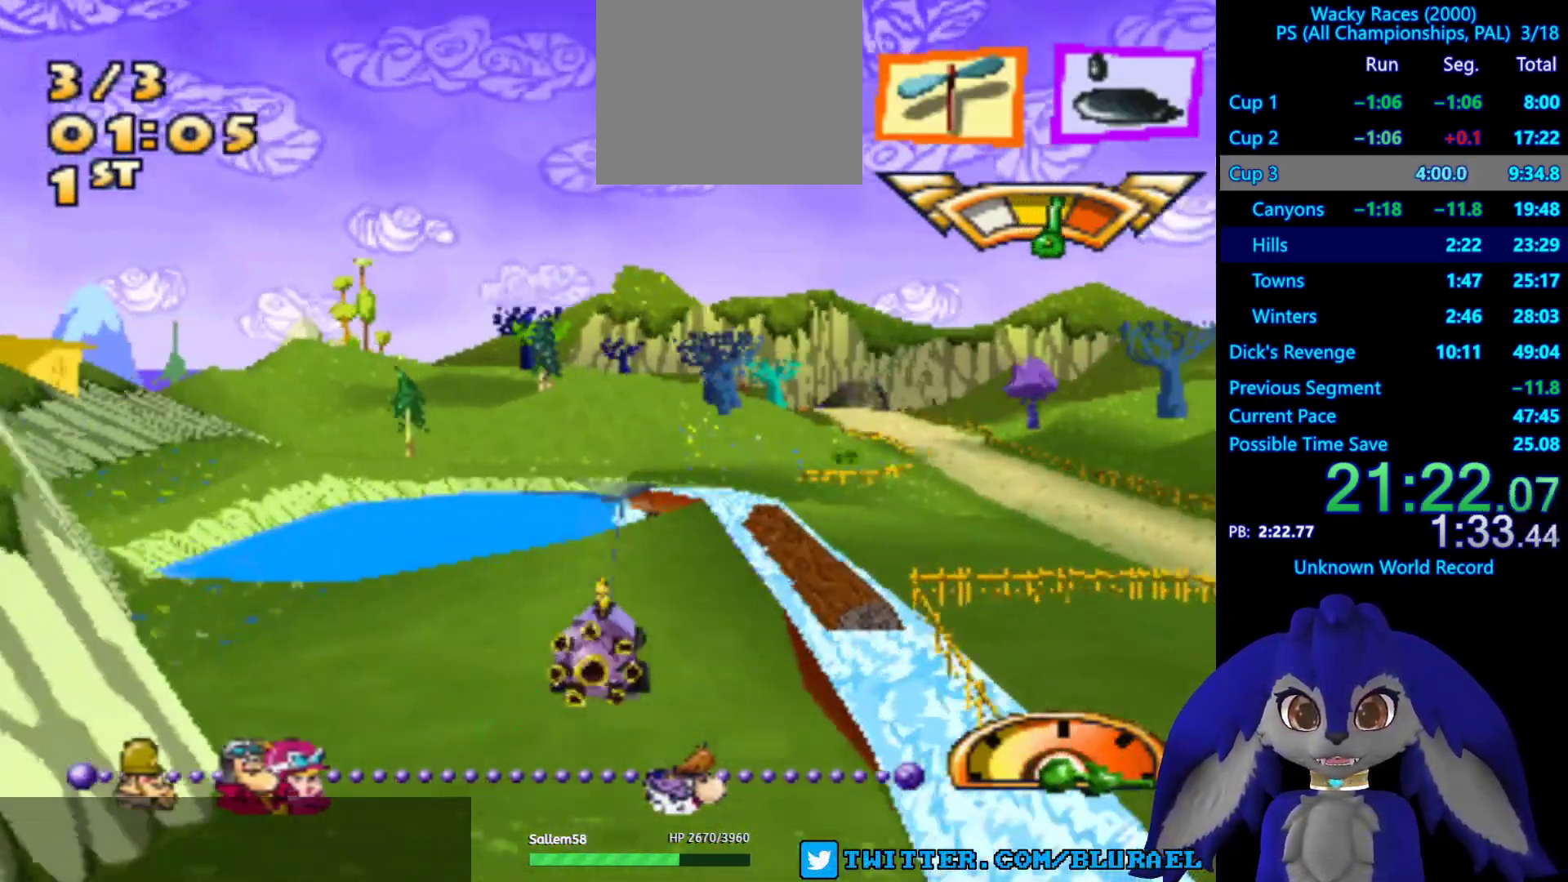
{"buttons": ["CROSS"], "left_stick": "center", "right_stick": "center", "events": [[217, "left_stick", "center"]]}
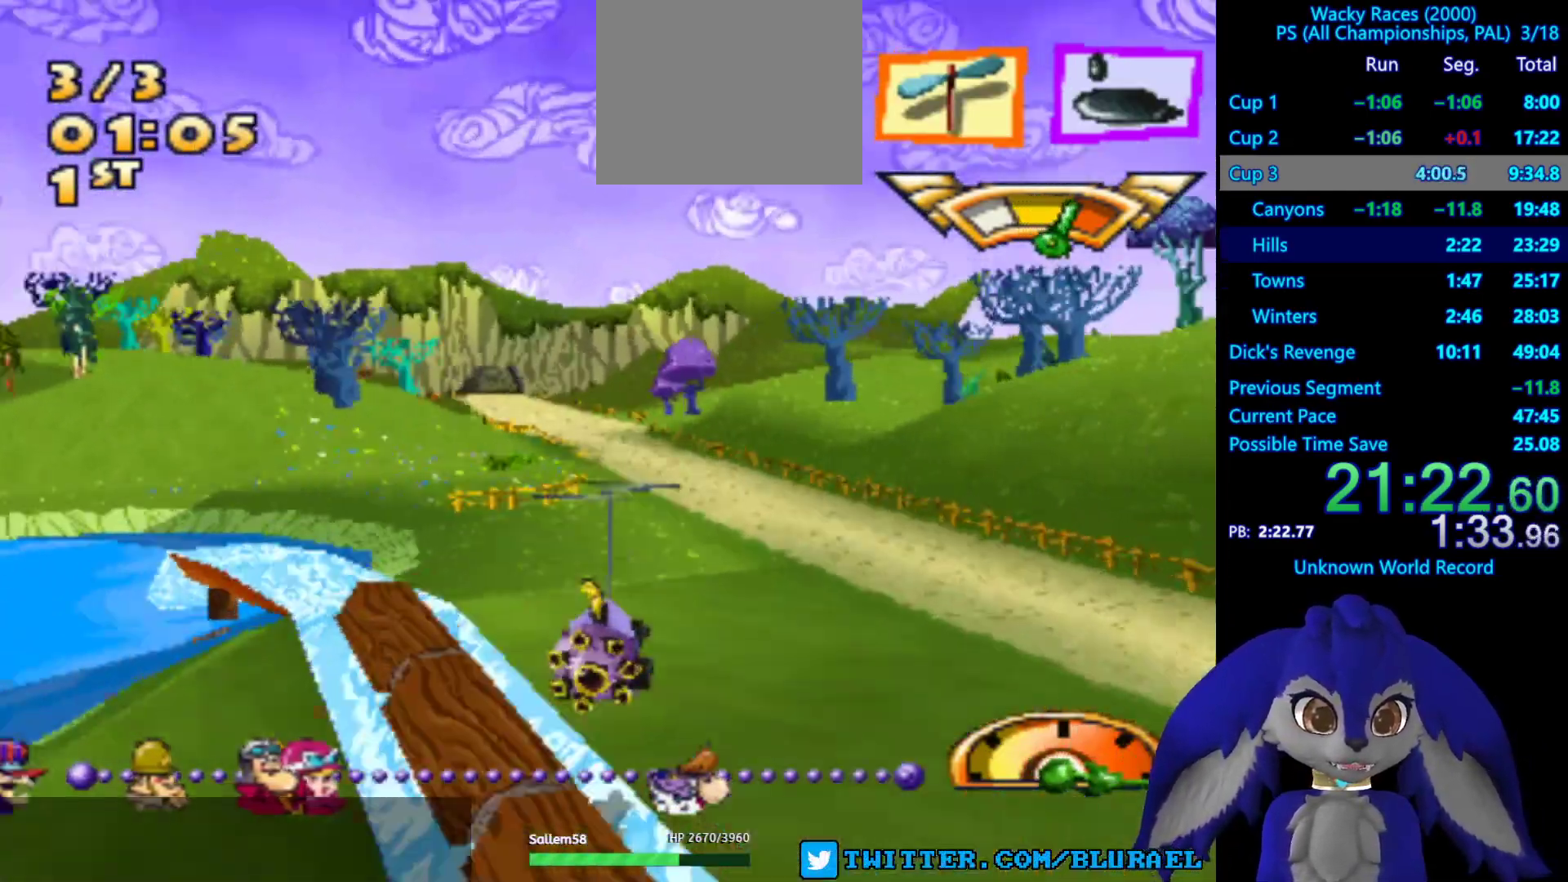
{"buttons": ["CROSS"], "left_stick": "center", "right_stick": "center", "events": [[100, "left_stick", "left"], [283, "left_stick", "center"]]}
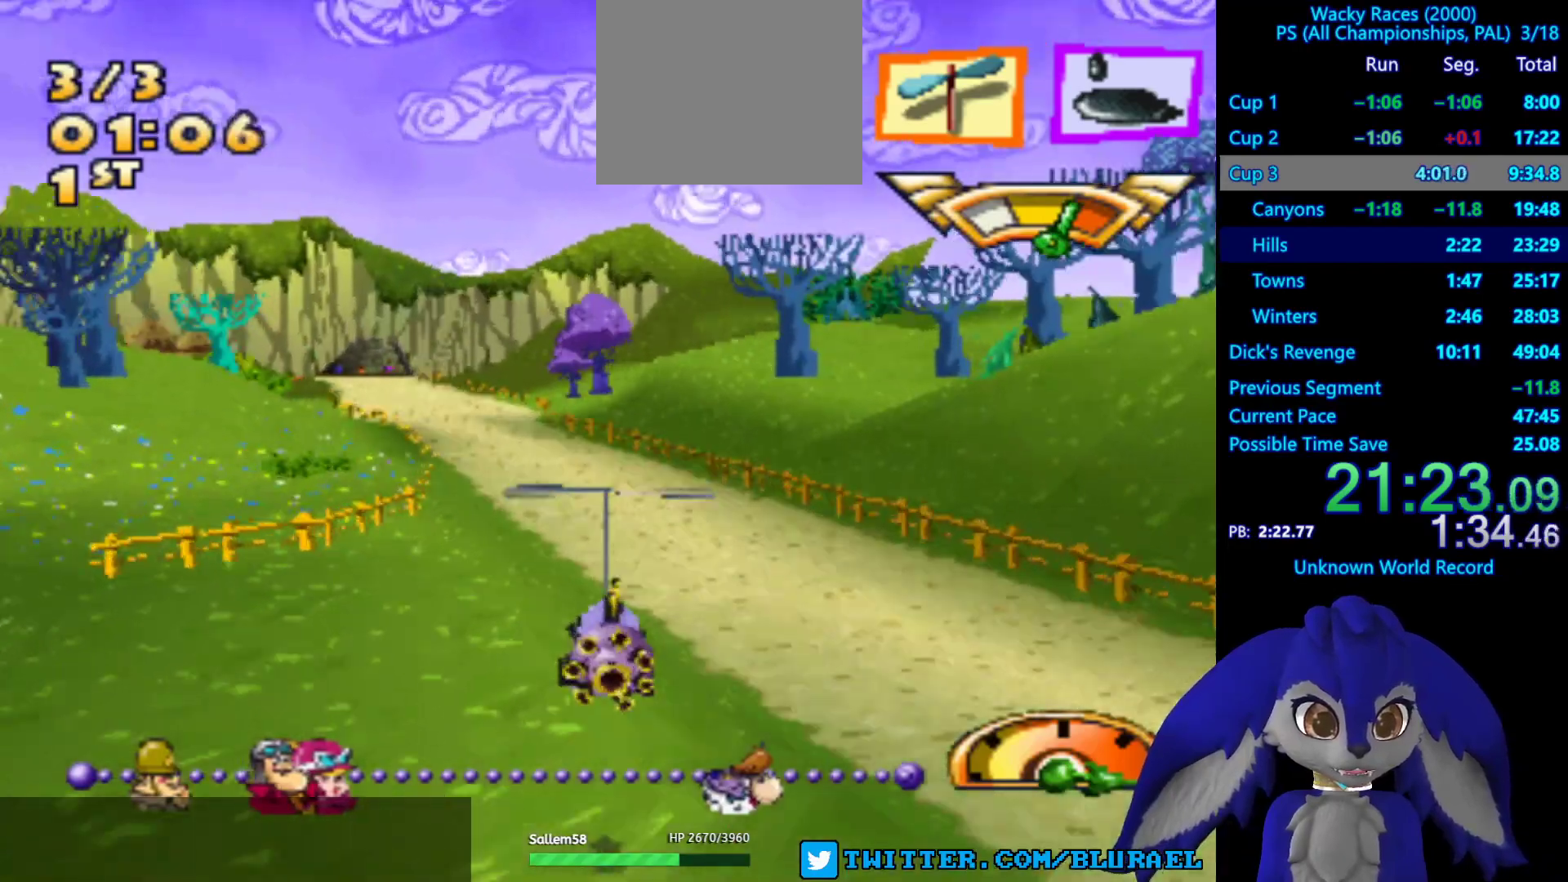
{"buttons": ["CROSS"], "left_stick": "left", "right_stick": "center", "events": [[83, "left_stick", "left"], [233, "left_stick", "center"], [483, "left_stick", "left"]]}